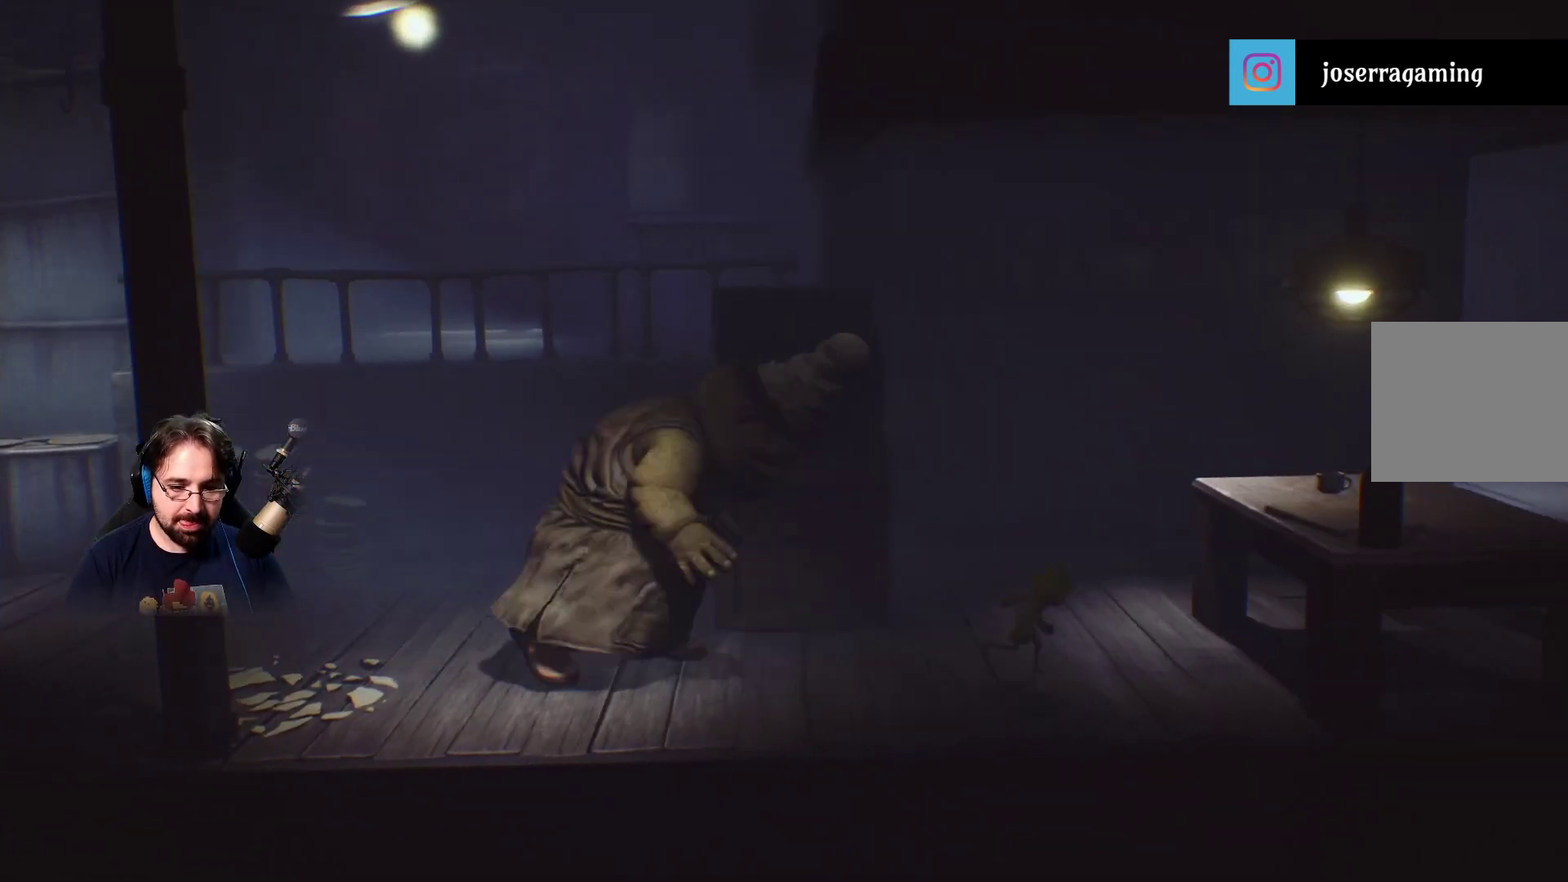
Gameplay with a controller (PlayStation layout); each line is a JSON object with the inputs held at the frame after it. "events" lists button and stick changes between this image and that frame as [ms after this image, input, new state], when the widget could be followed in between. Not read: L1.
{"buttons": ["SQUARE"], "left_stick": "right", "right_stick": "center", "events": []}
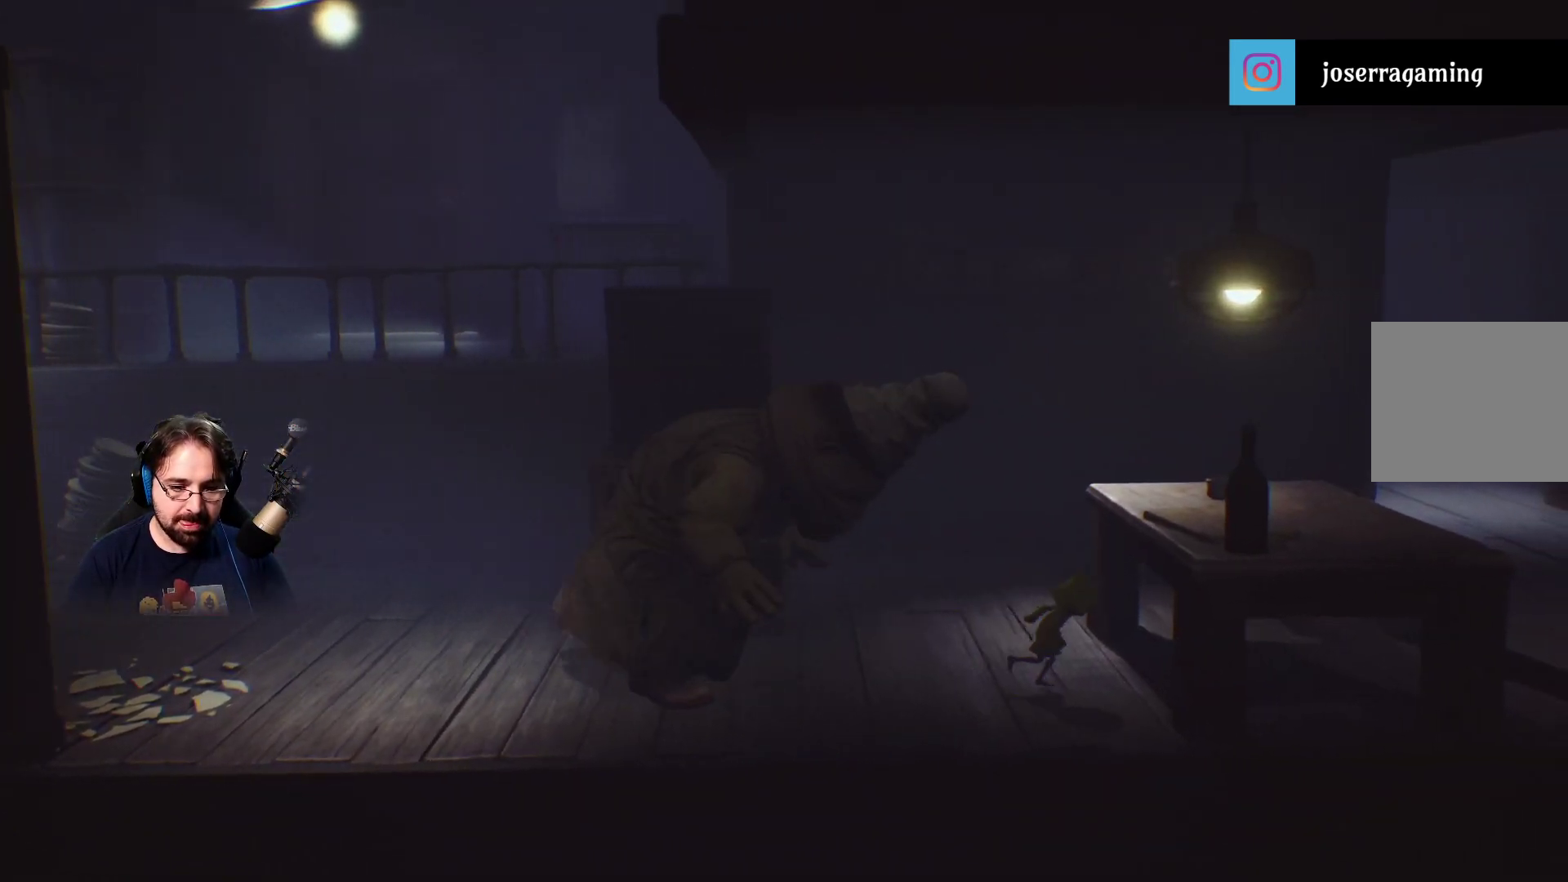
{"buttons": ["SQUARE"], "left_stick": "right", "right_stick": "center", "events": [[33, "L2", "down"], [233, "L2", "up"]]}
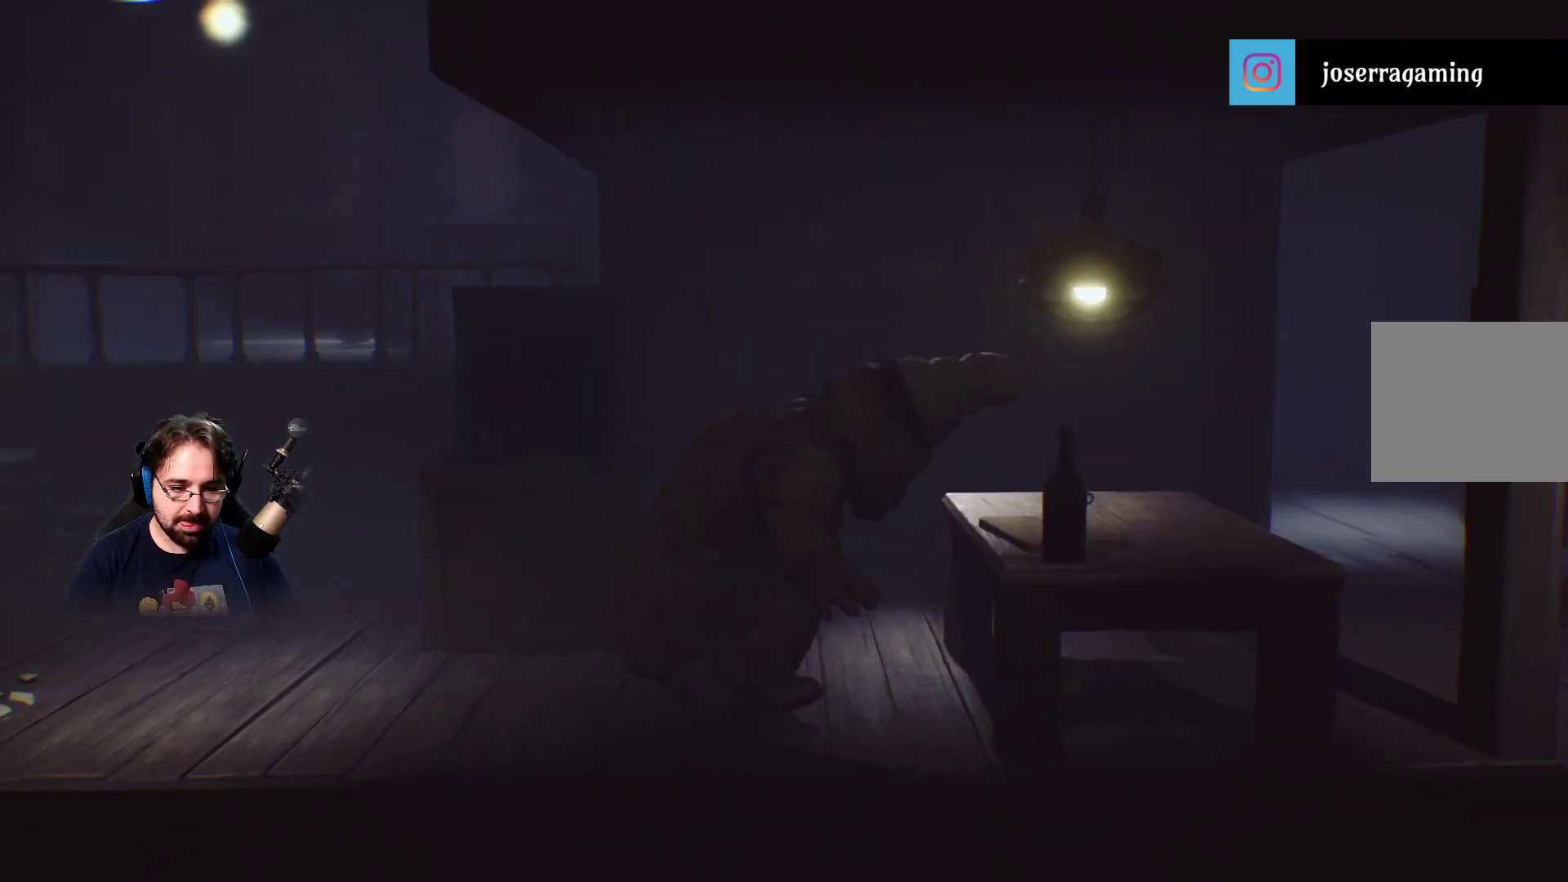
{"buttons": ["SQUARE"], "left_stick": "right", "right_stick": "center", "events": []}
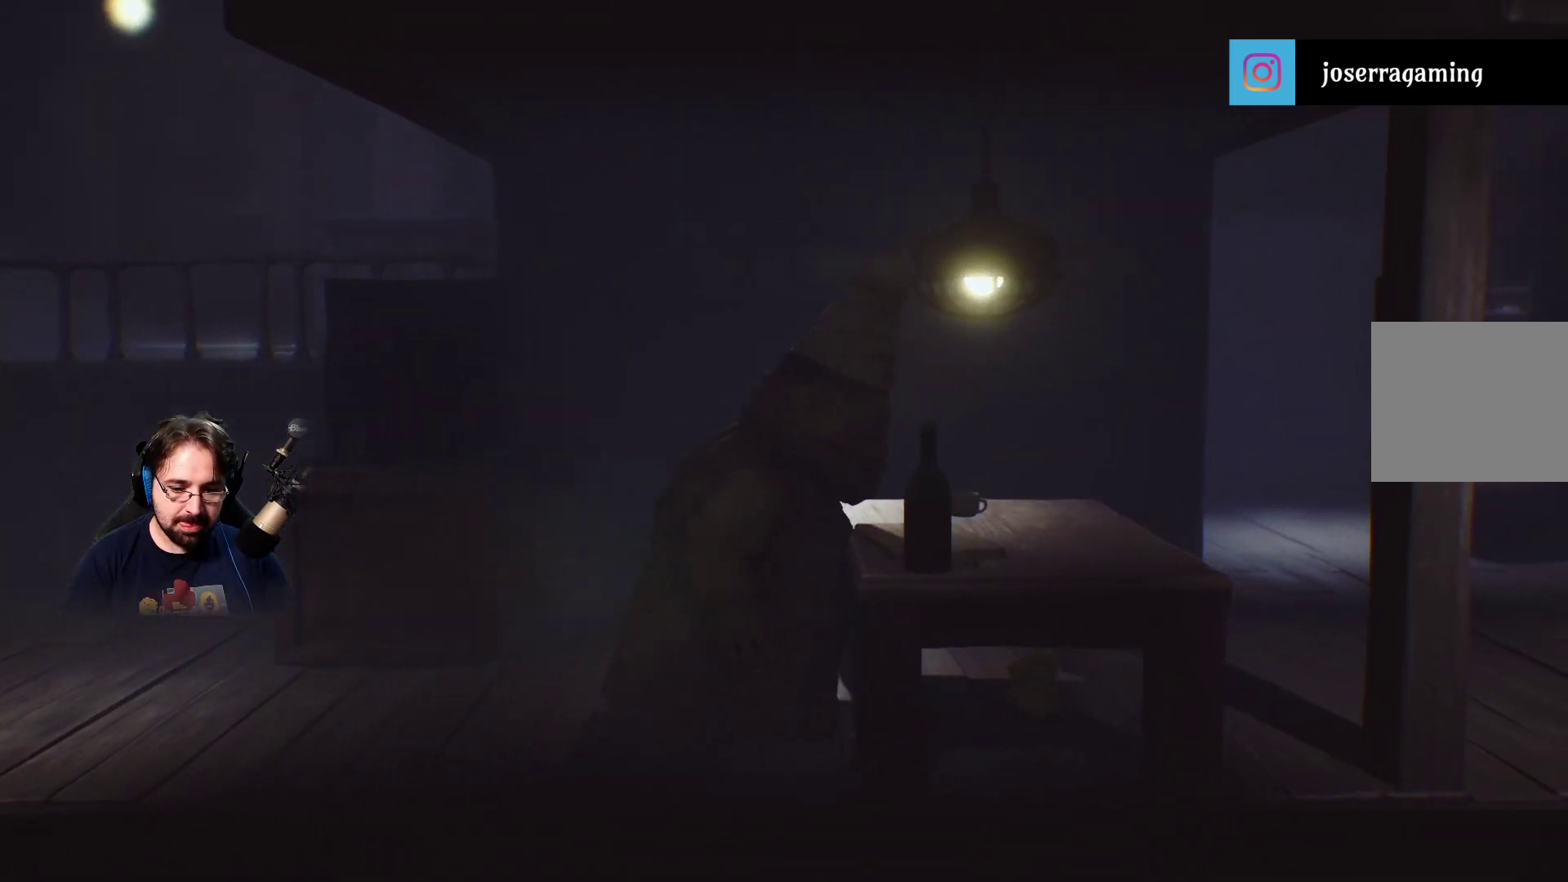
{"buttons": ["SQUARE"], "left_stick": "right", "right_stick": "center", "events": []}
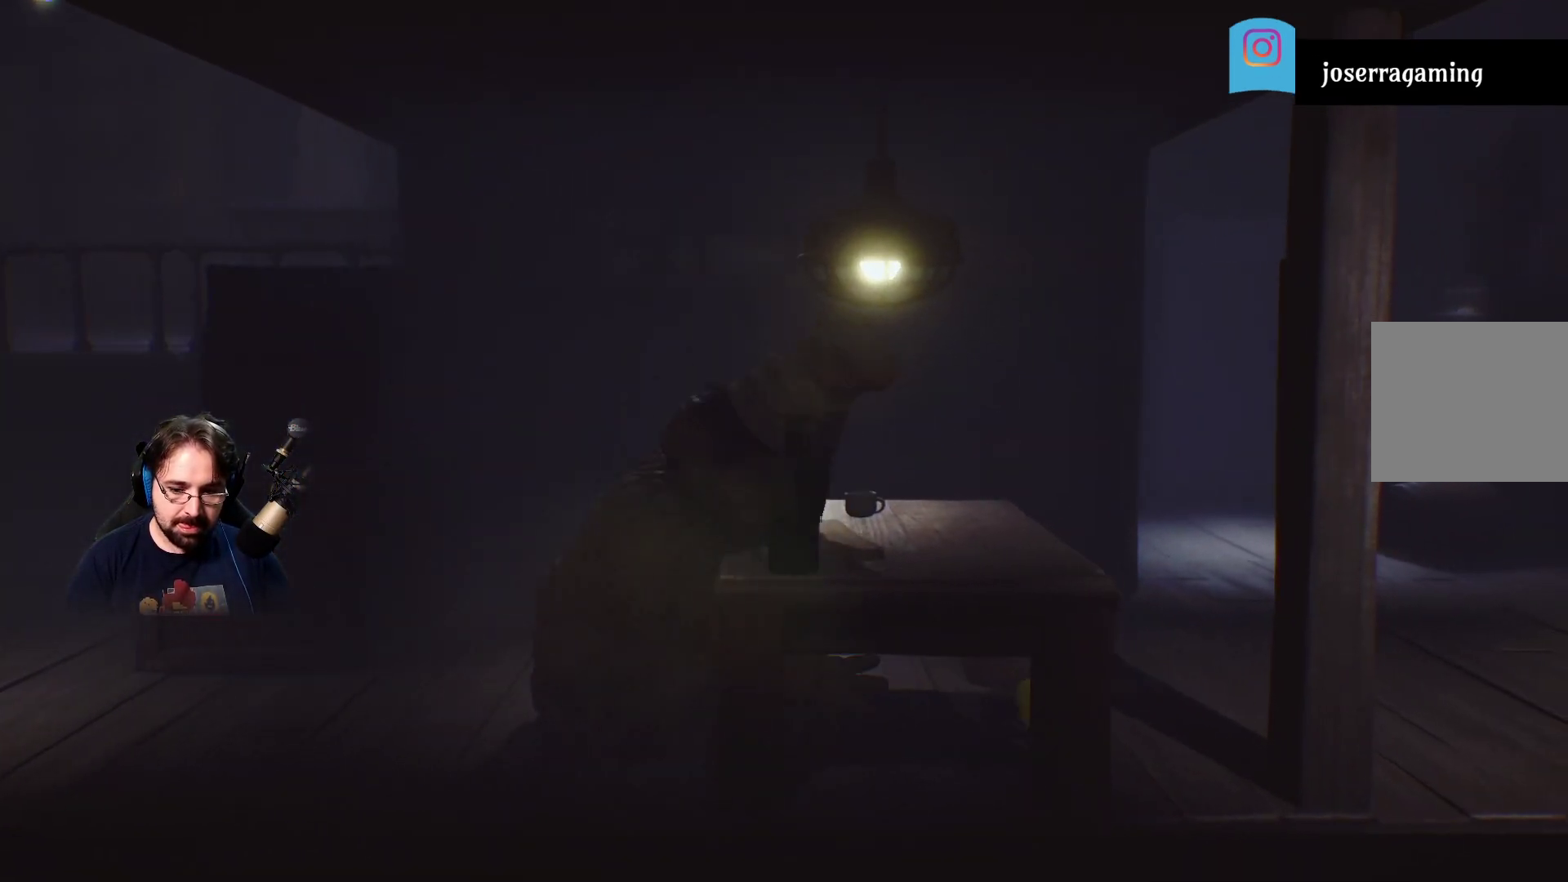
{"buttons": ["SQUARE"], "left_stick": "right", "right_stick": "center", "events": []}
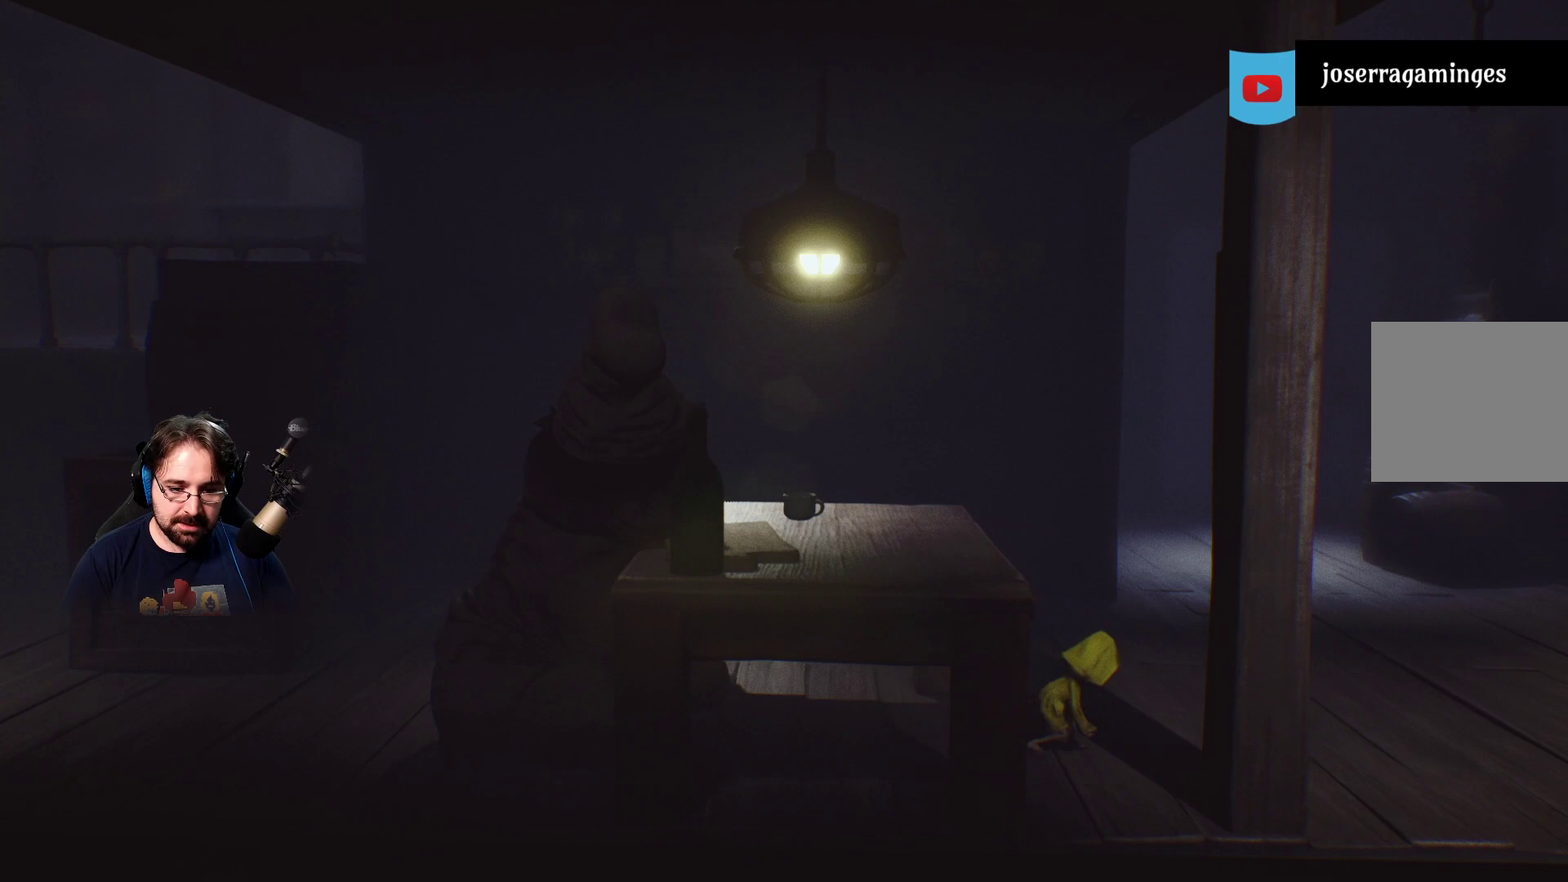
{"buttons": ["SQUARE"], "left_stick": "right", "right_stick": "center", "events": []}
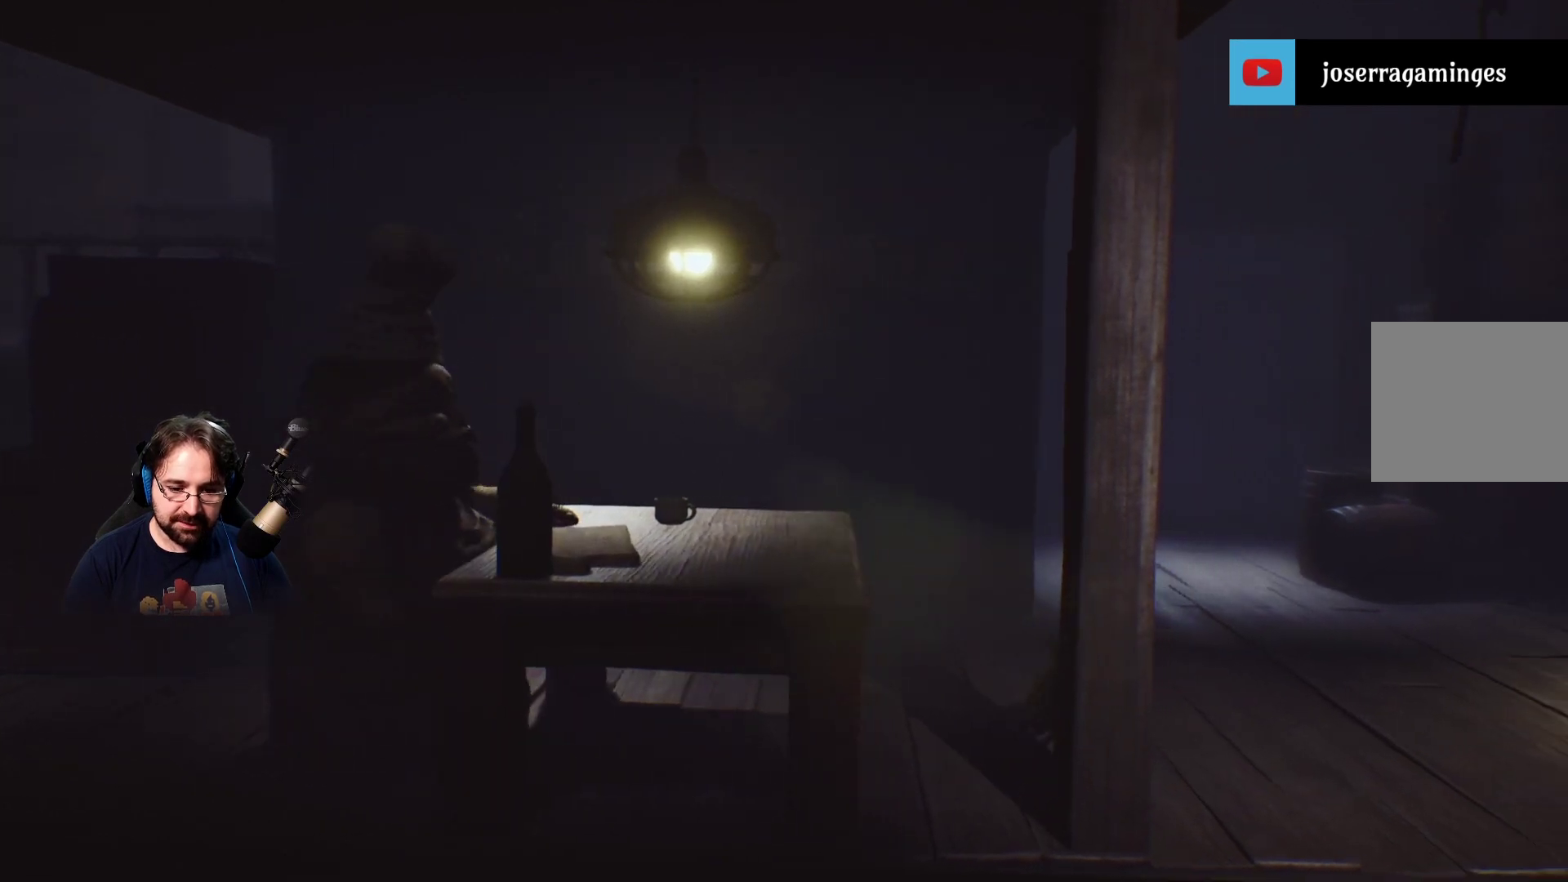
{"buttons": ["SQUARE"], "left_stick": "right", "right_stick": "center", "events": []}
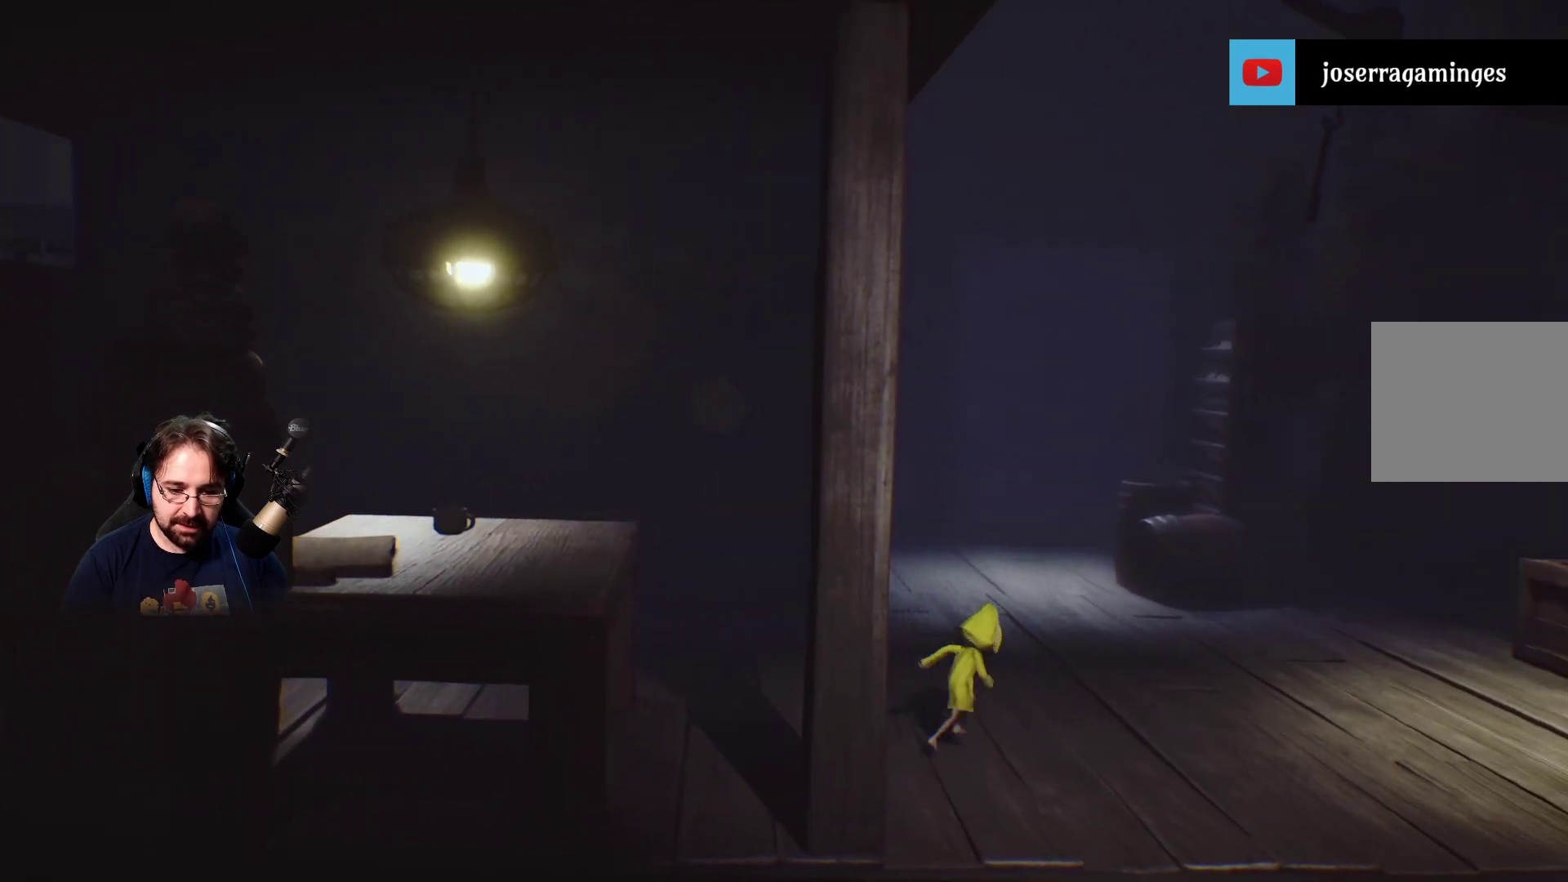
{"buttons": ["SQUARE"], "left_stick": "right", "right_stick": "center", "events": []}
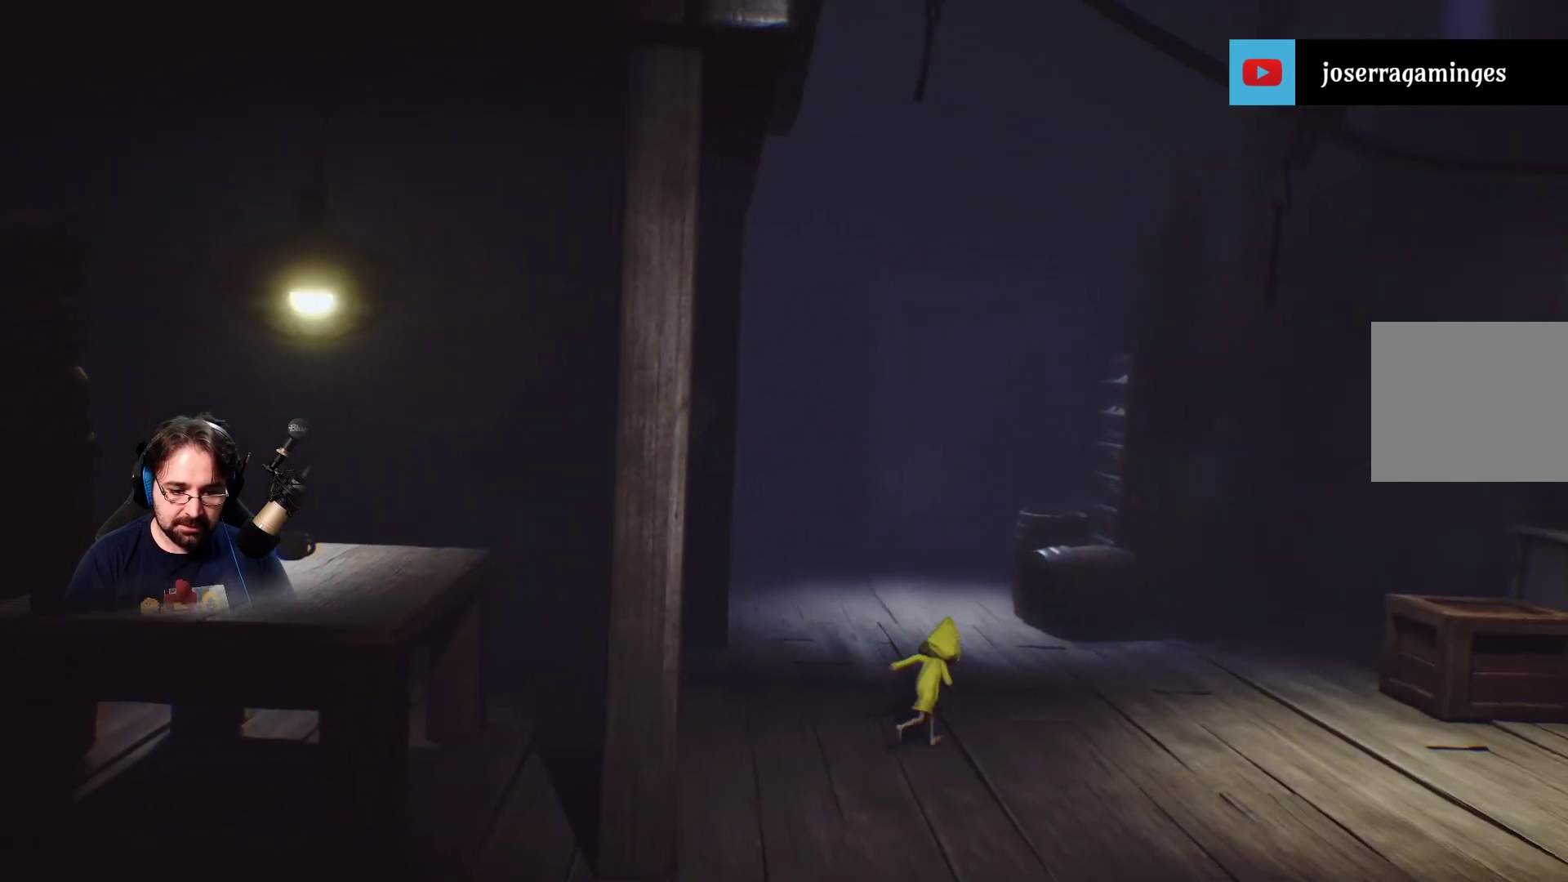
{"buttons": ["SQUARE"], "left_stick": "up-right", "right_stick": "center", "events": [[467, "left_stick", "up-right"]]}
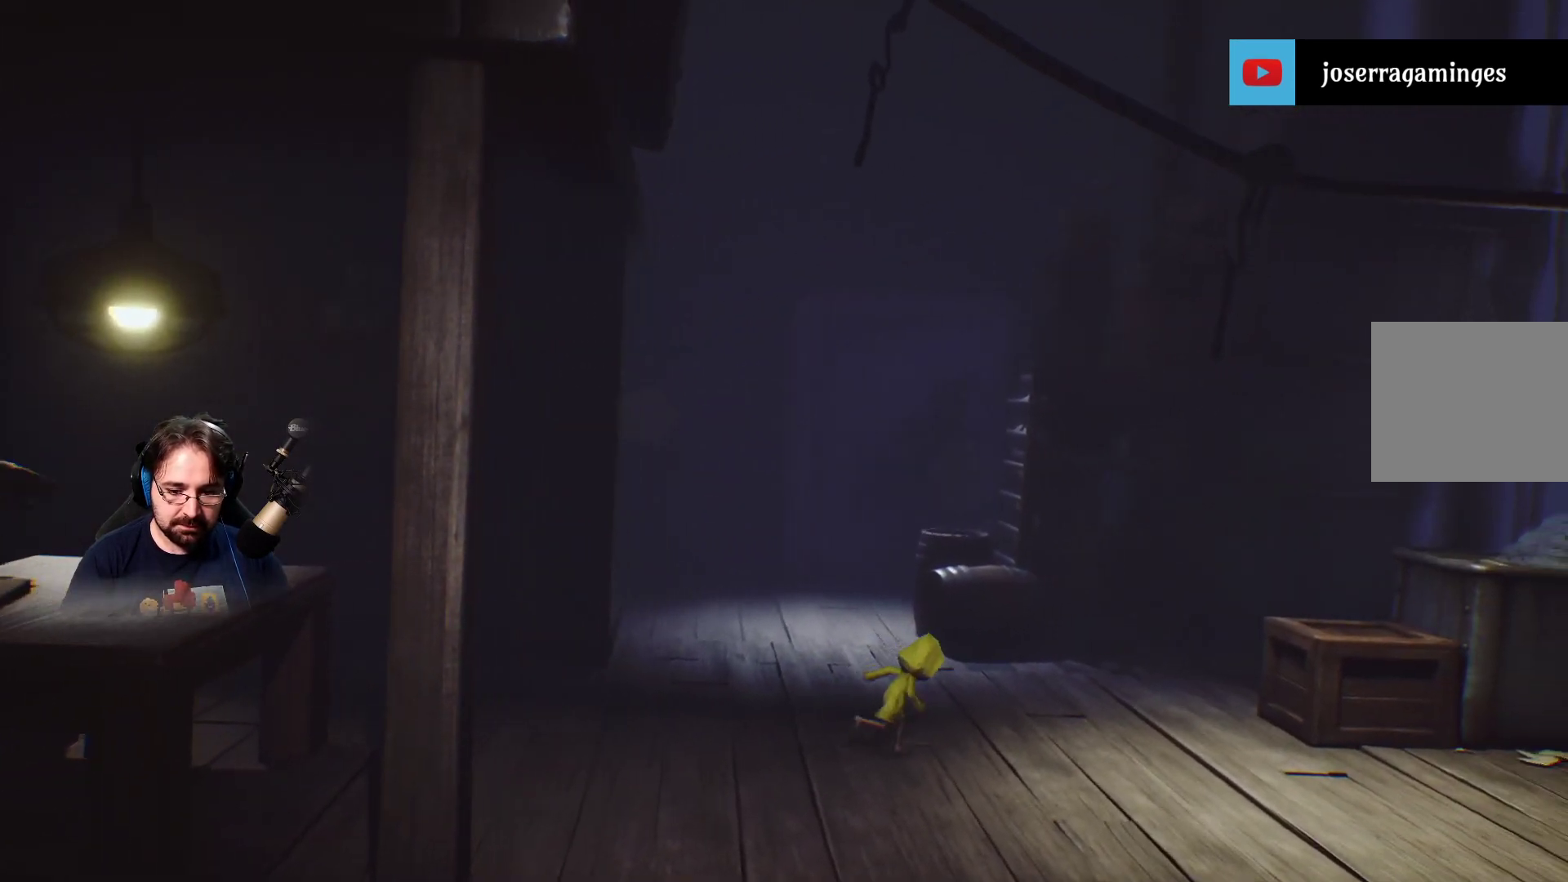
{"buttons": ["SQUARE"], "left_stick": "up-right", "right_stick": "center", "events": []}
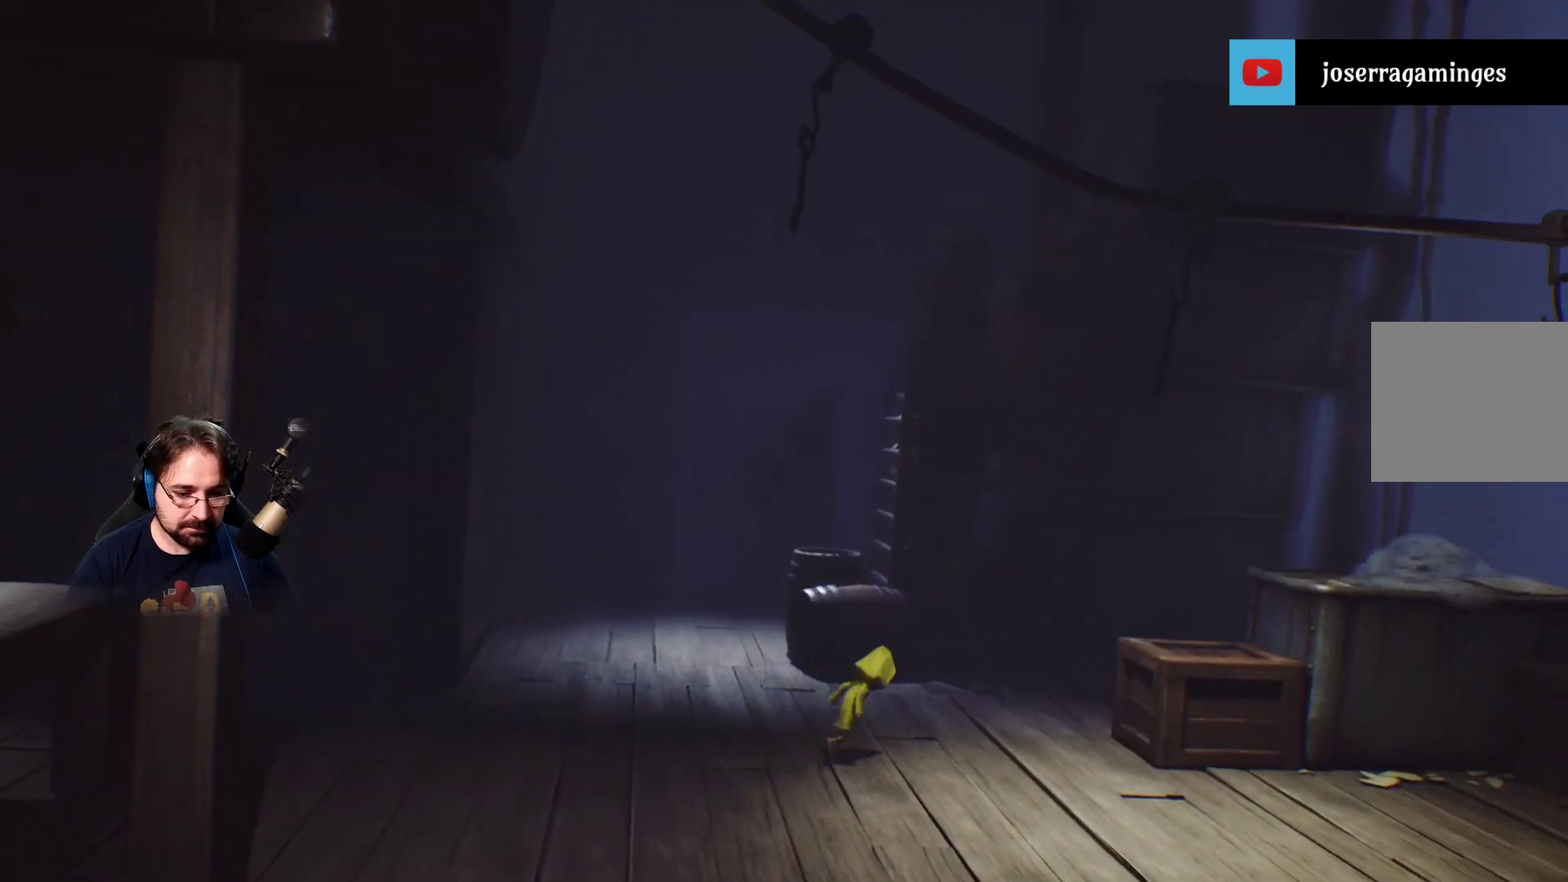
{"buttons": ["SQUARE"], "left_stick": "up-right", "right_stick": "center", "events": []}
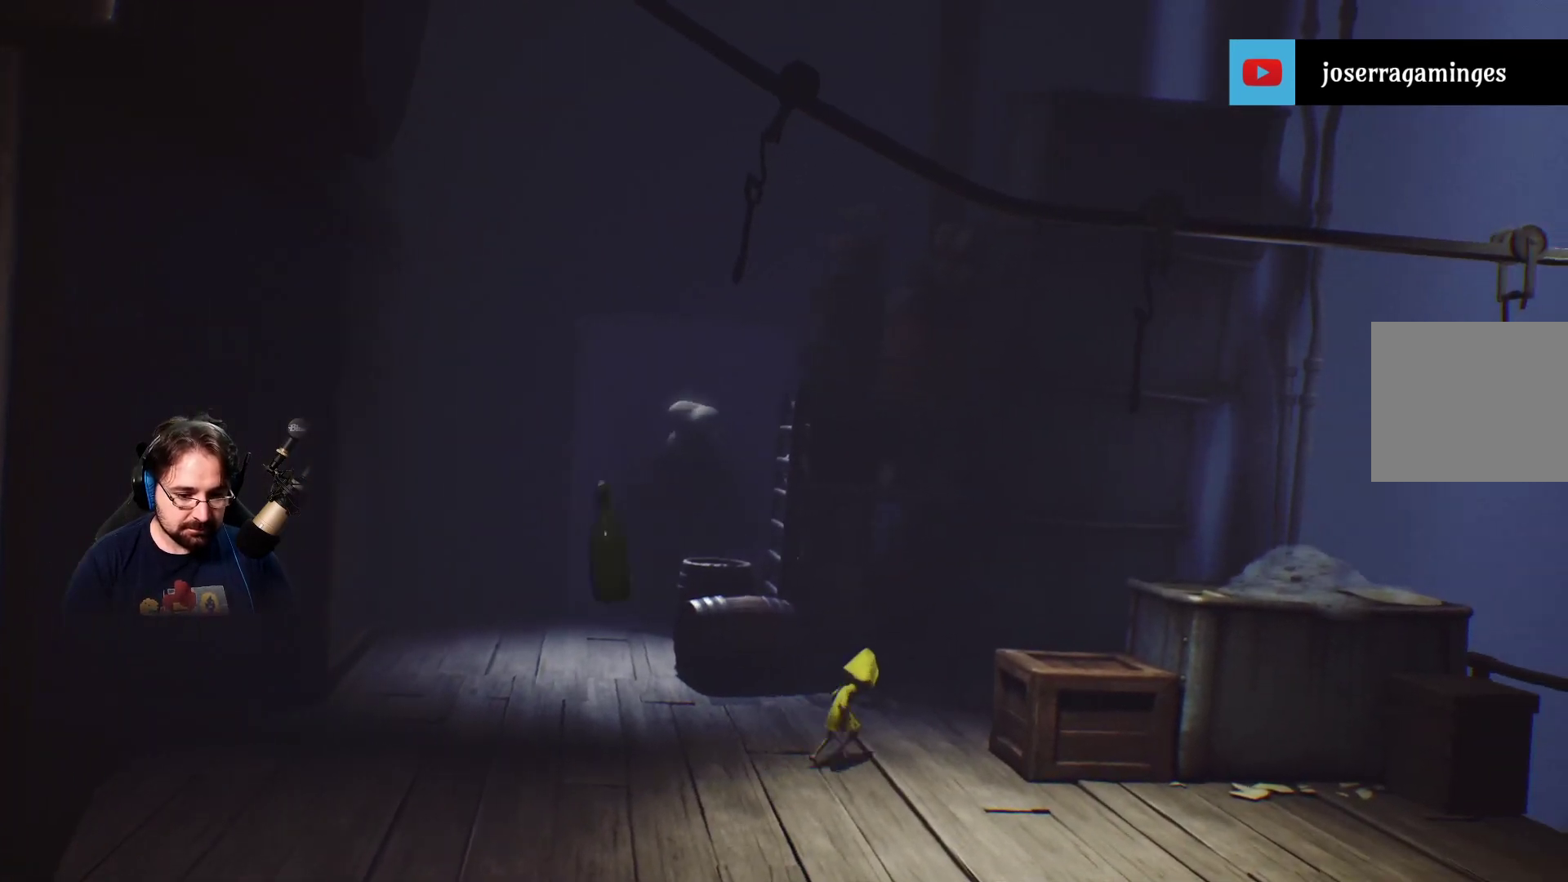
{"buttons": ["SQUARE", "R2"], "left_stick": "right", "right_stick": "center", "events": [[400, "R2", "down"], [433, "left_stick", "right"]]}
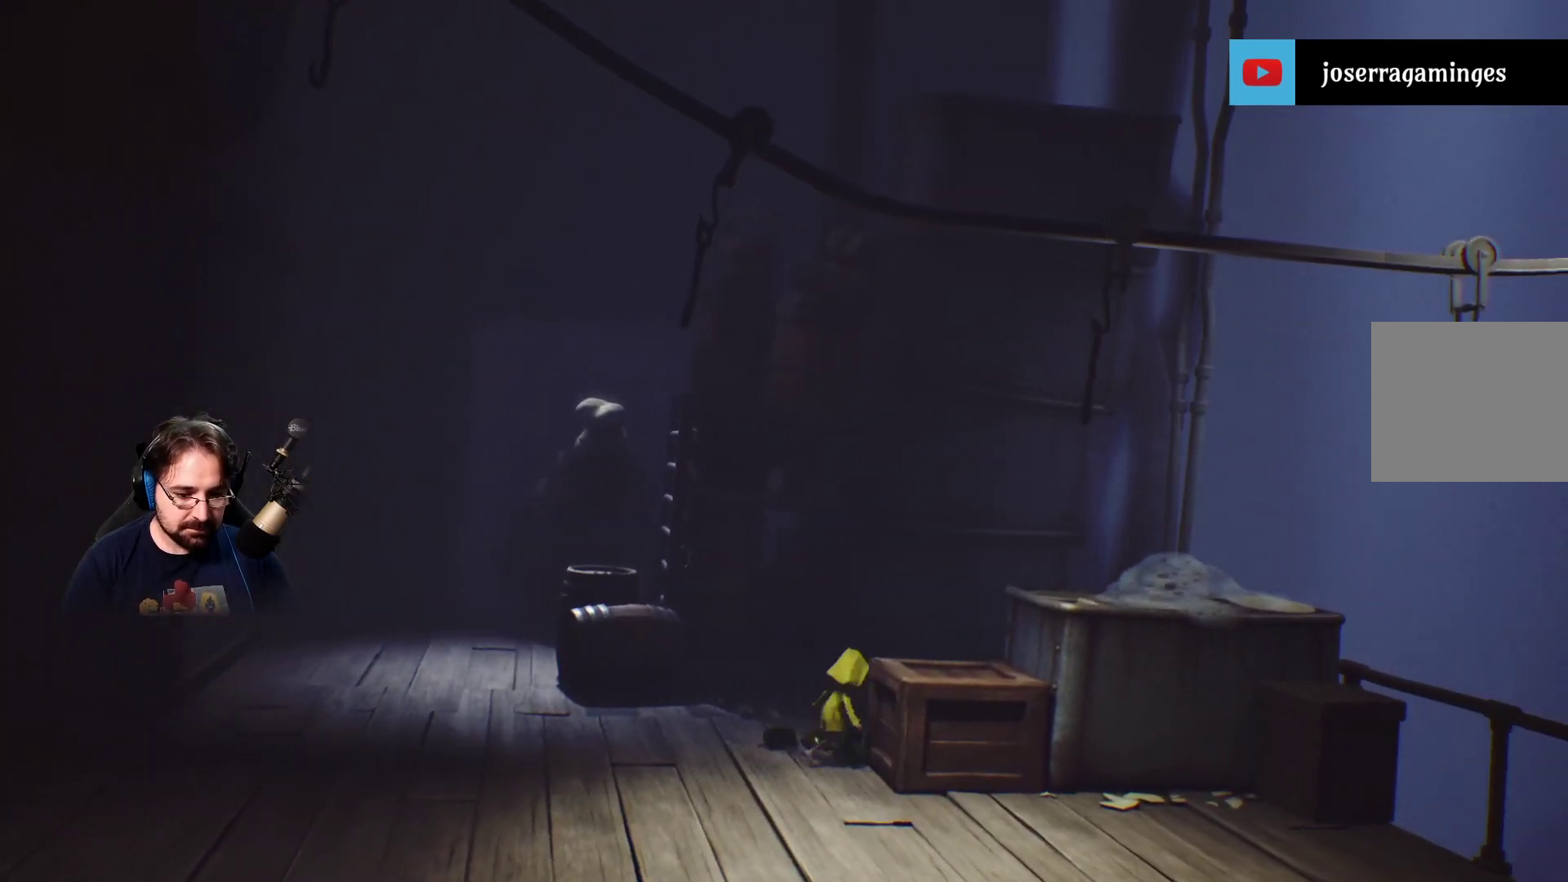
{"buttons": ["SQUARE", "R2"], "left_stick": "down-right", "right_stick": "center", "events": [[200, "left_stick", "down-right"]]}
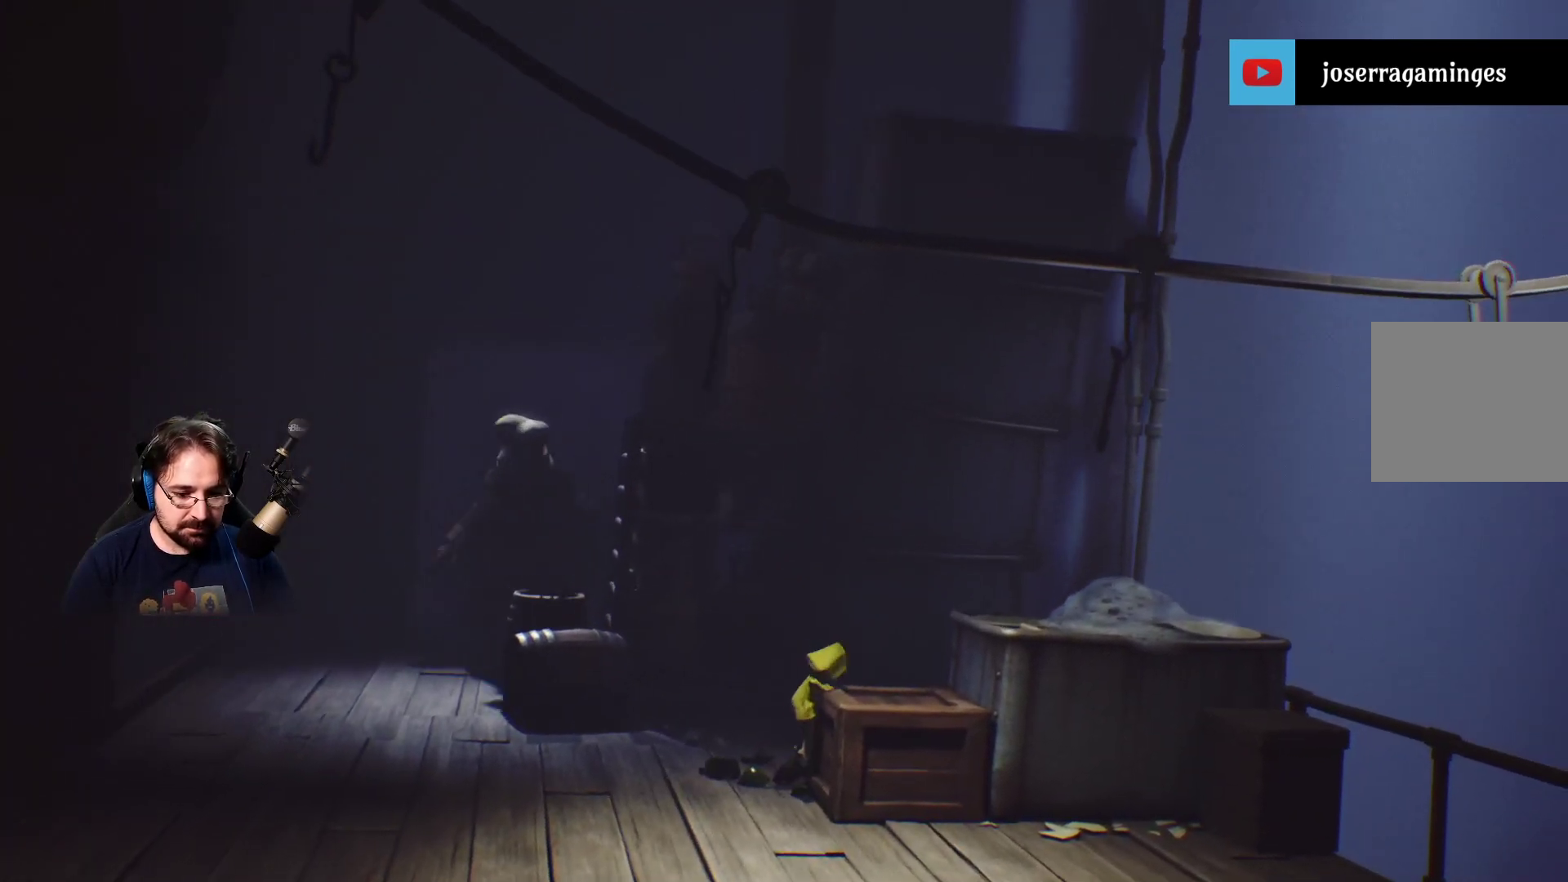
{"buttons": ["SQUARE"], "left_stick": "down-right", "right_stick": "center", "events": [[233, "R2", "up"]]}
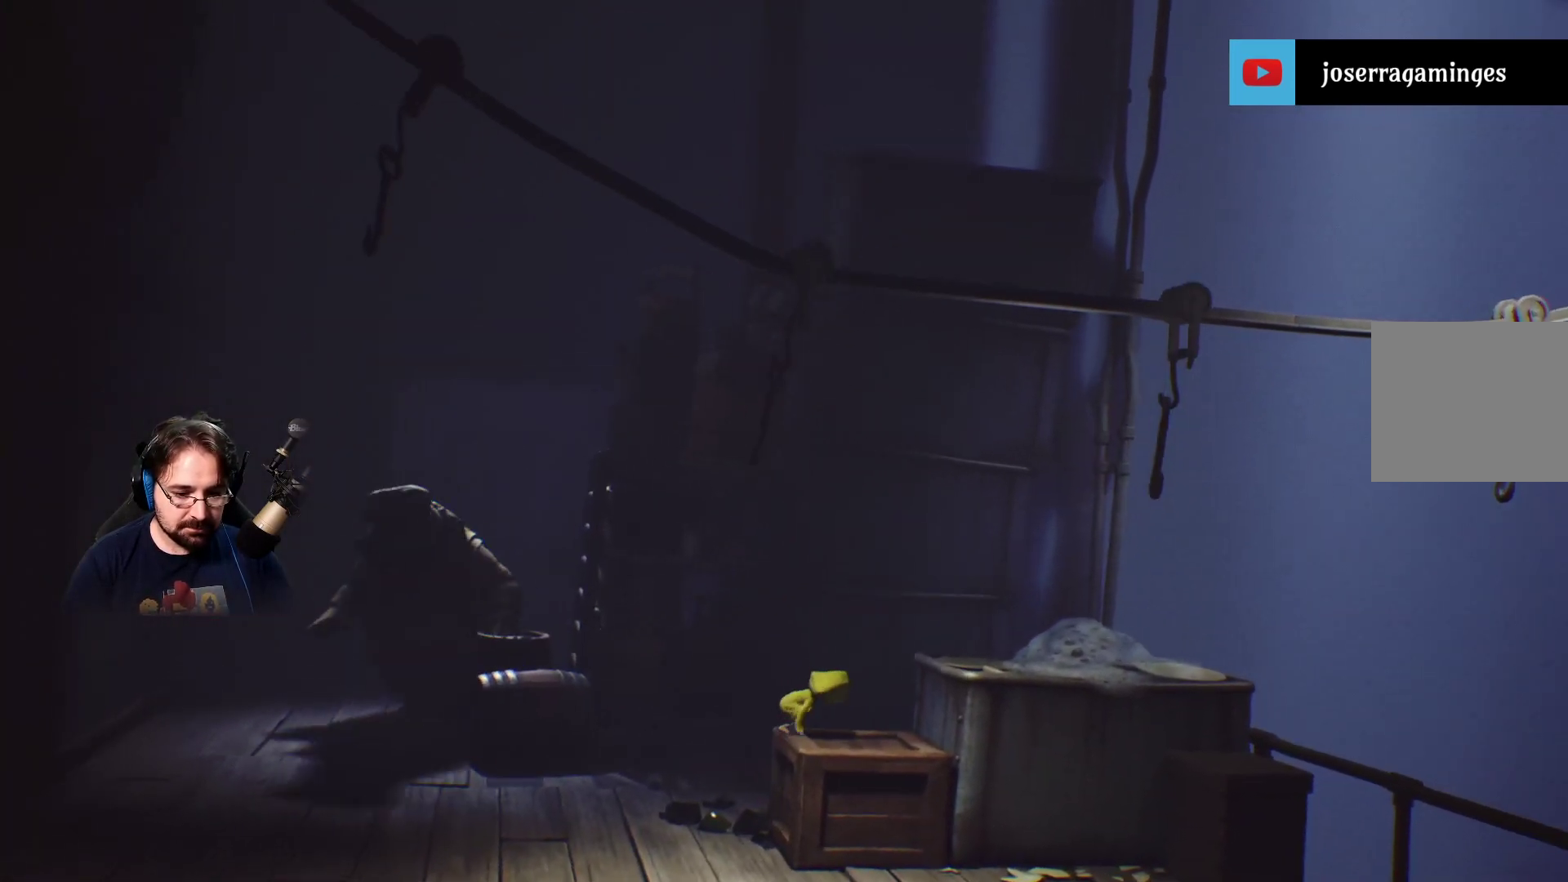
{"buttons": ["SQUARE"], "left_stick": "down-right", "right_stick": "center", "events": []}
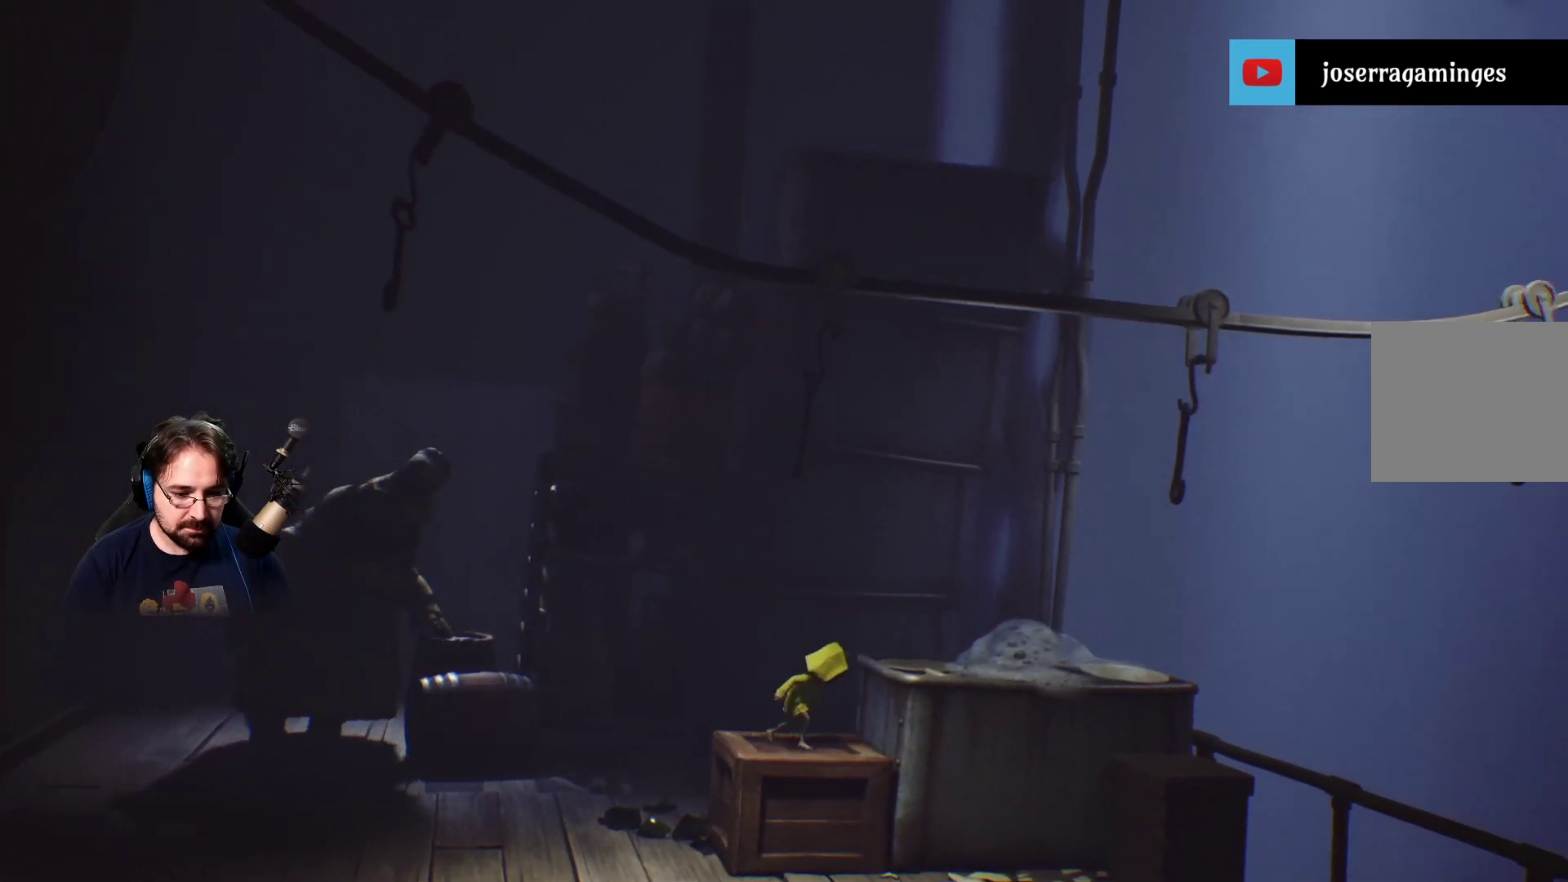
{"buttons": ["SQUARE", "R2"], "left_stick": "down-right", "right_stick": "center", "events": [[67, "R2", "down"]]}
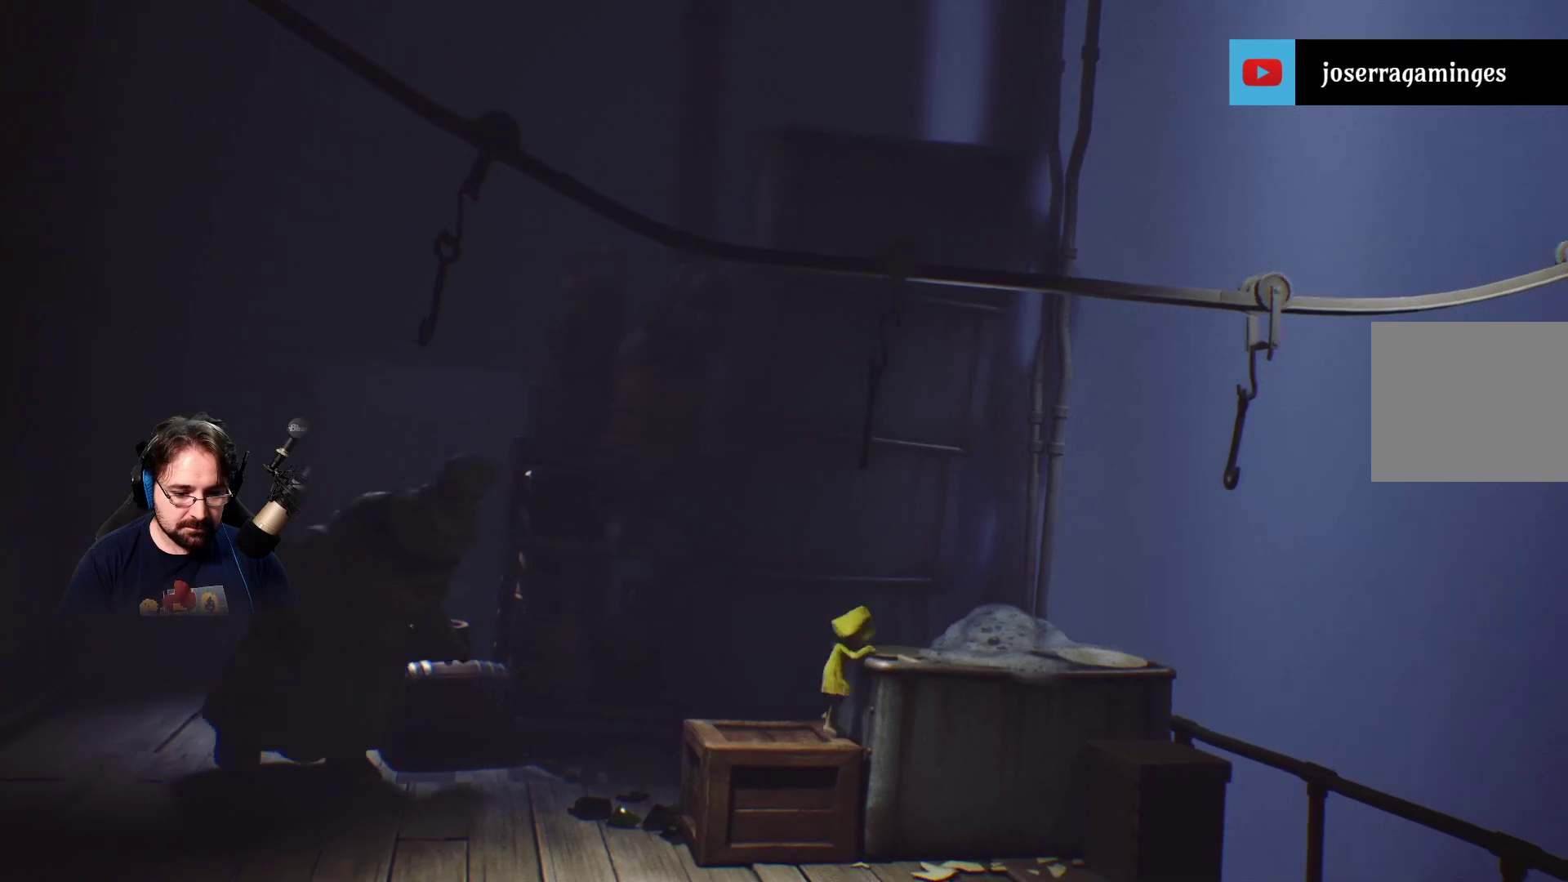
{"buttons": ["SQUARE"], "left_stick": "right", "right_stick": "center", "events": [[400, "left_stick", "right"], [500, "R2", "up"]]}
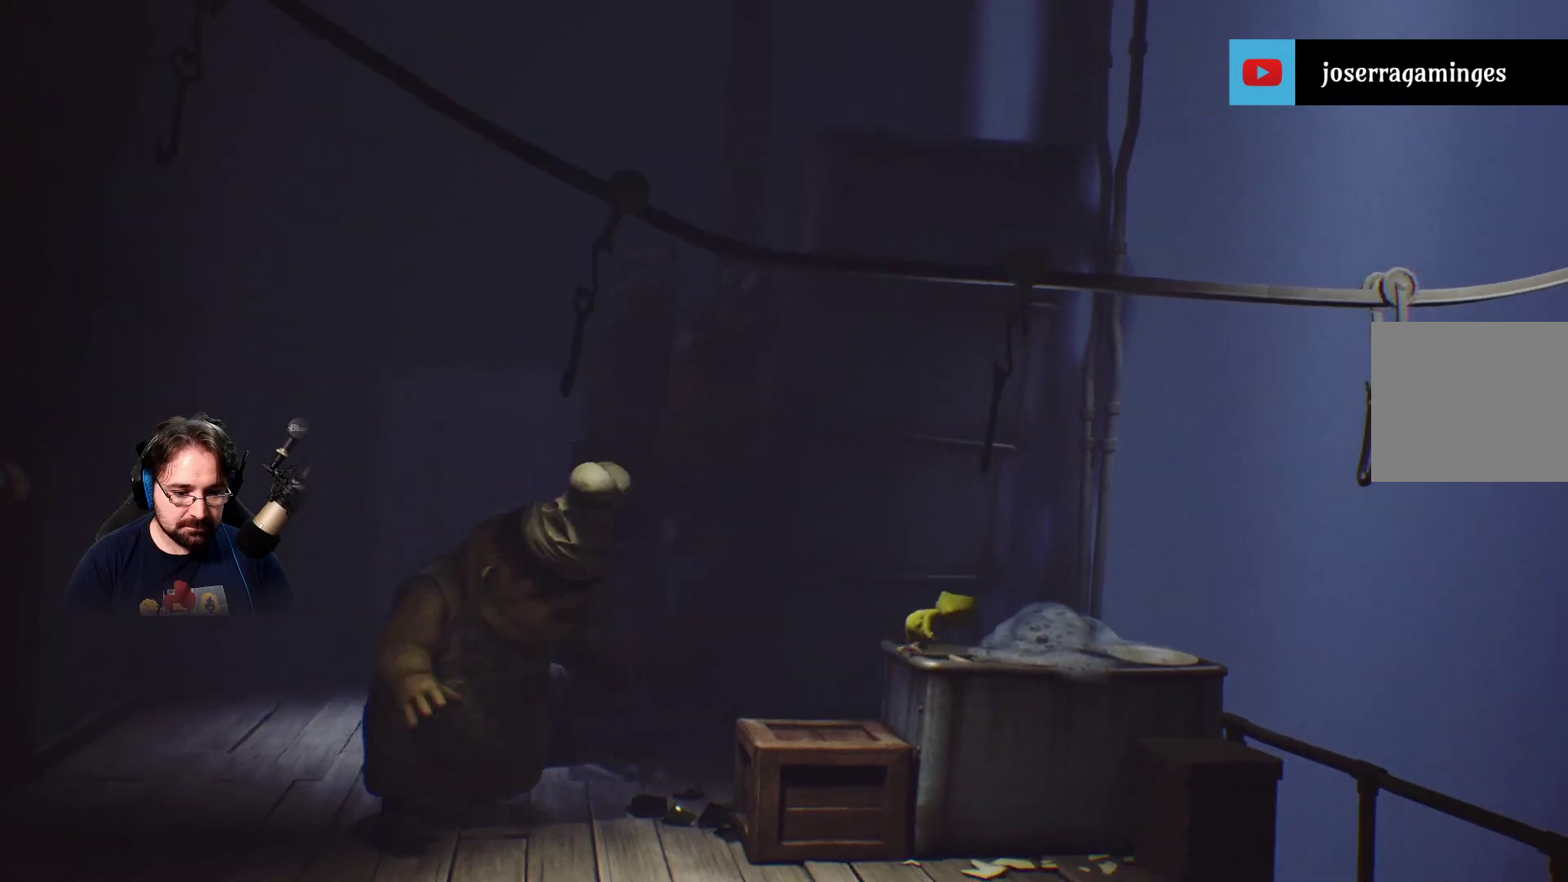
{"buttons": ["SQUARE"], "left_stick": "right", "right_stick": "center", "events": []}
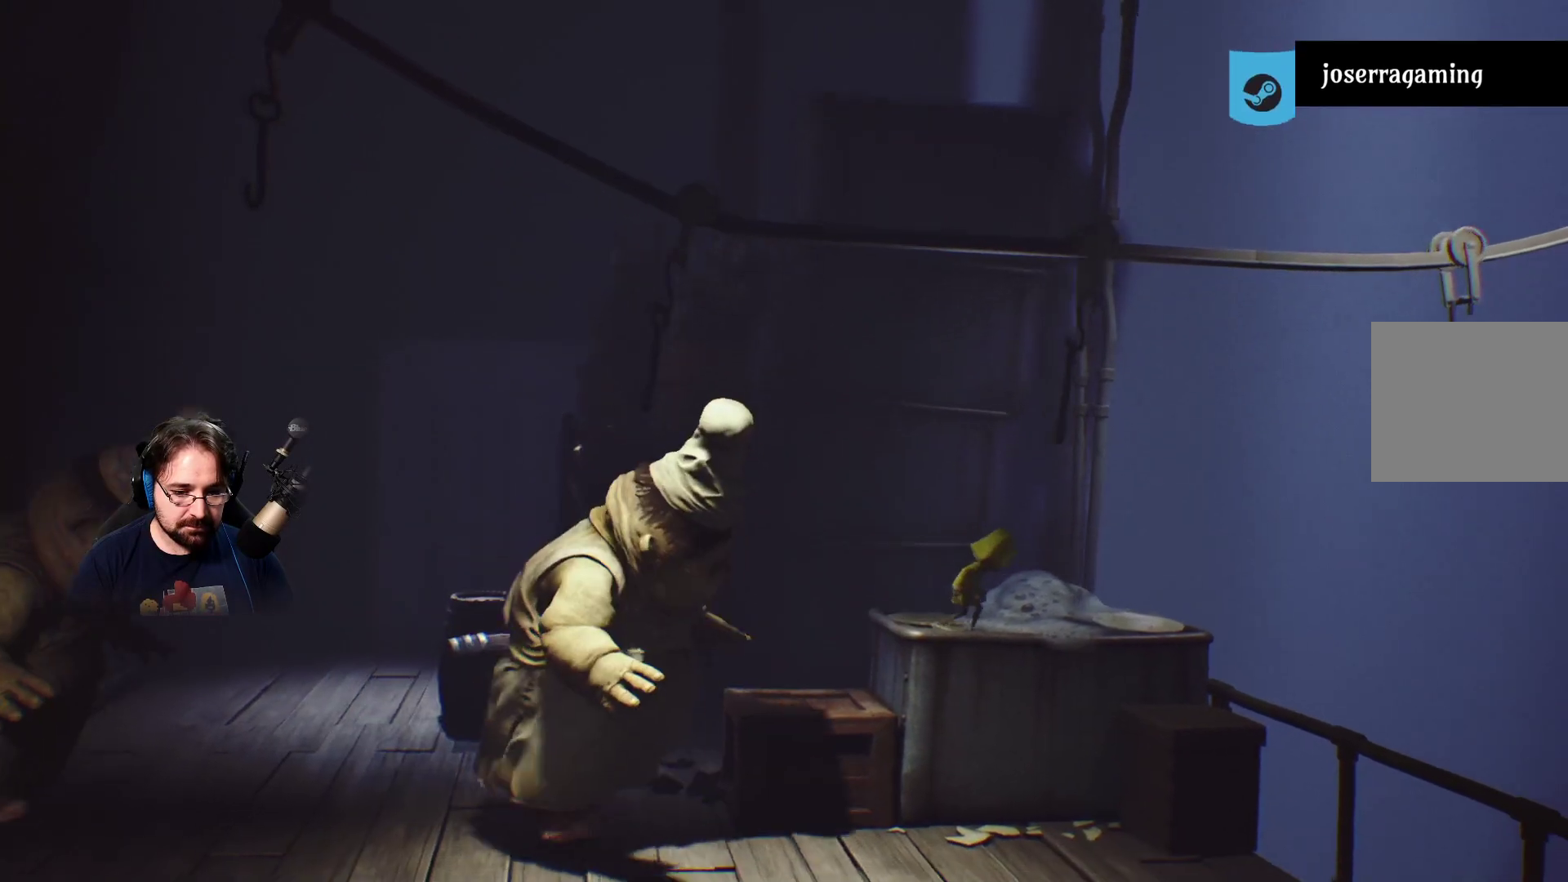
{"buttons": ["SQUARE"], "left_stick": "up-right", "right_stick": "center", "events": [[367, "left_stick", "up-right"]]}
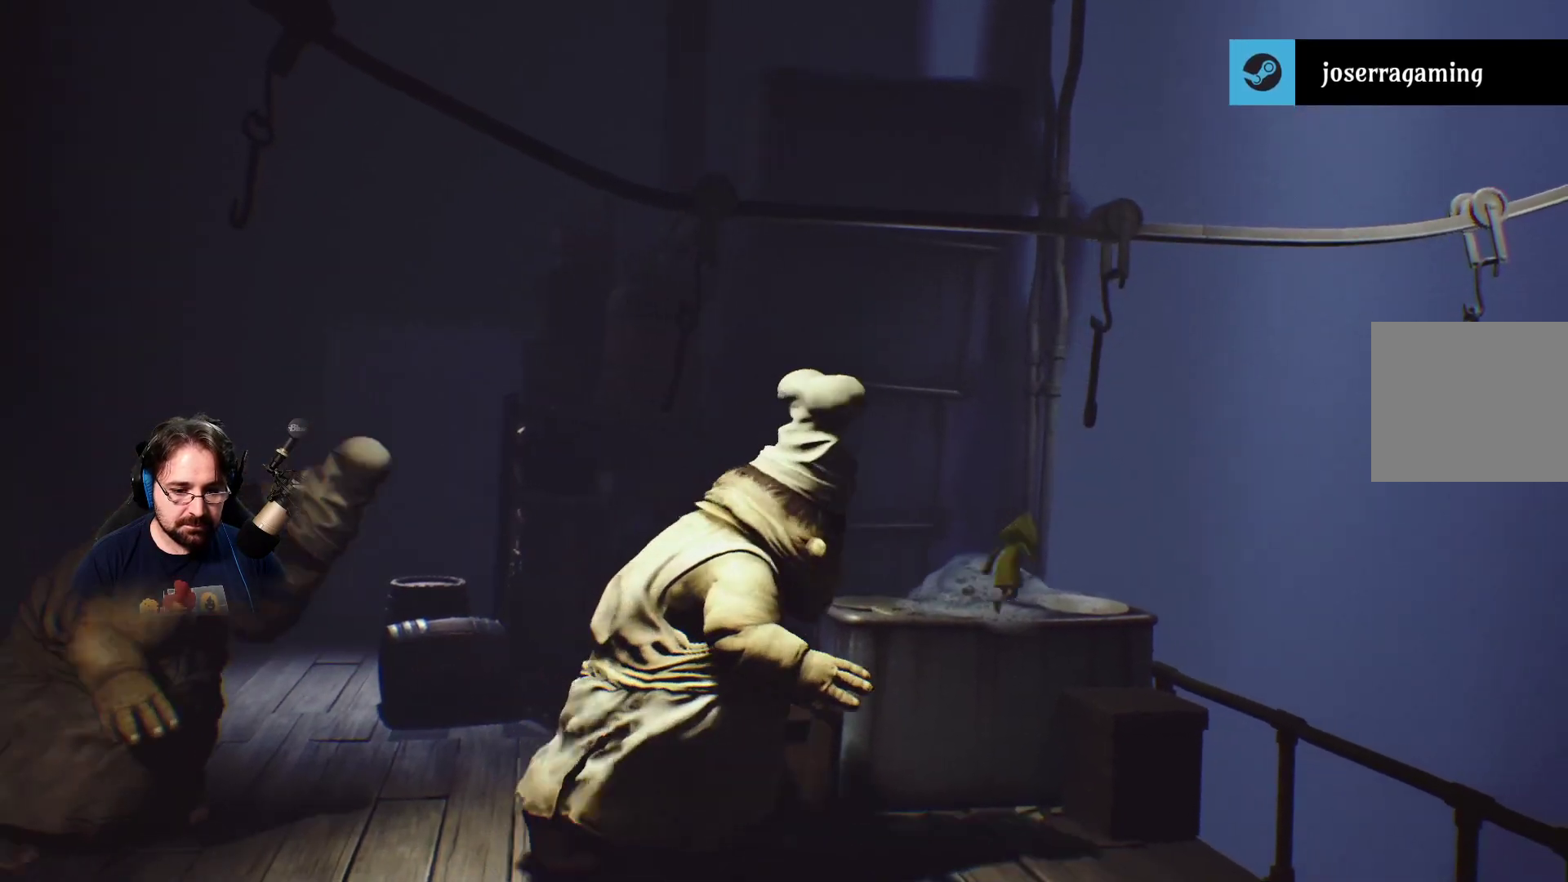
{"buttons": ["CROSS", "R2", "L3"], "left_stick": "up-right", "right_stick": "center", "events": [[200, "L3", "down"], [267, "SQUARE", "up"], [333, "CROSS", "down"], [433, "R2", "down"]]}
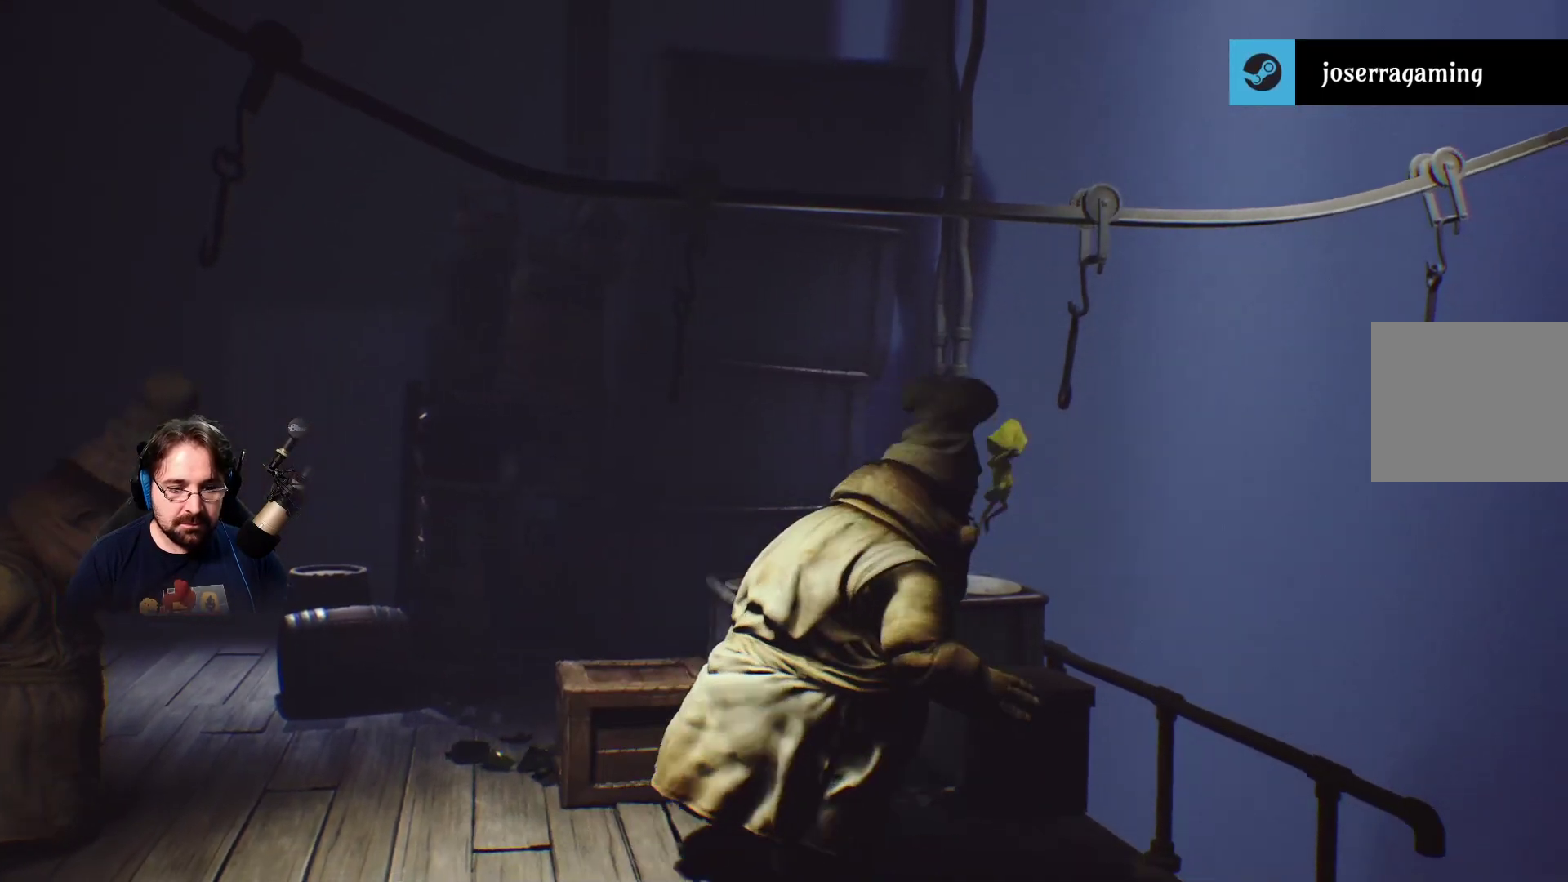
{"buttons": ["CROSS", "R2", "L3"], "left_stick": "up-right", "right_stick": "center", "events": []}
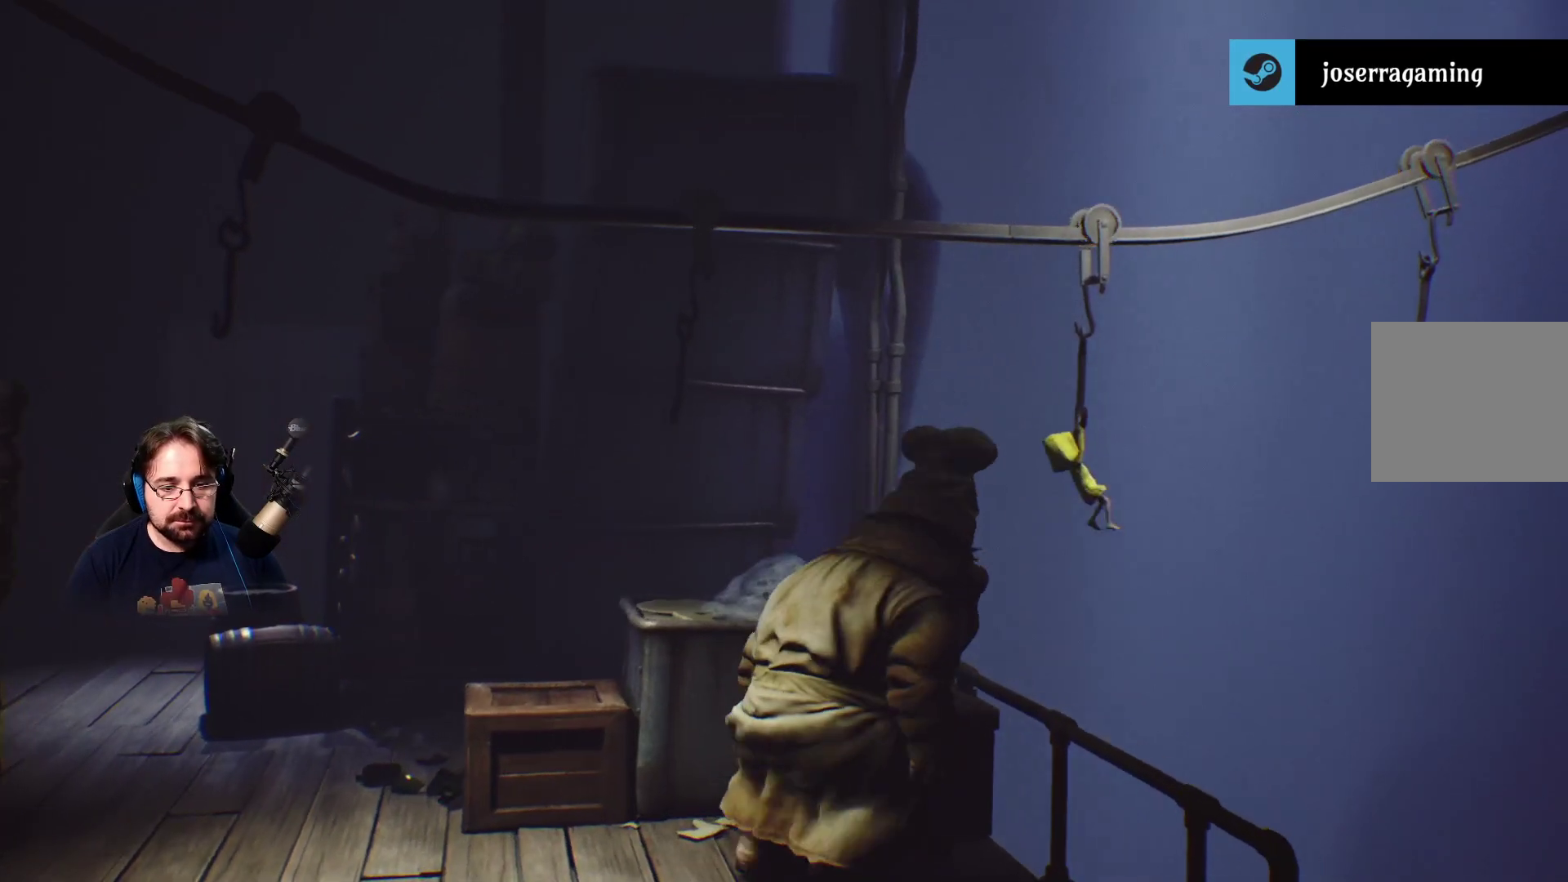
{"buttons": ["R2"], "left_stick": "up-right", "right_stick": "center", "events": [[133, "CROSS", "up"], [367, "L3", "up"]]}
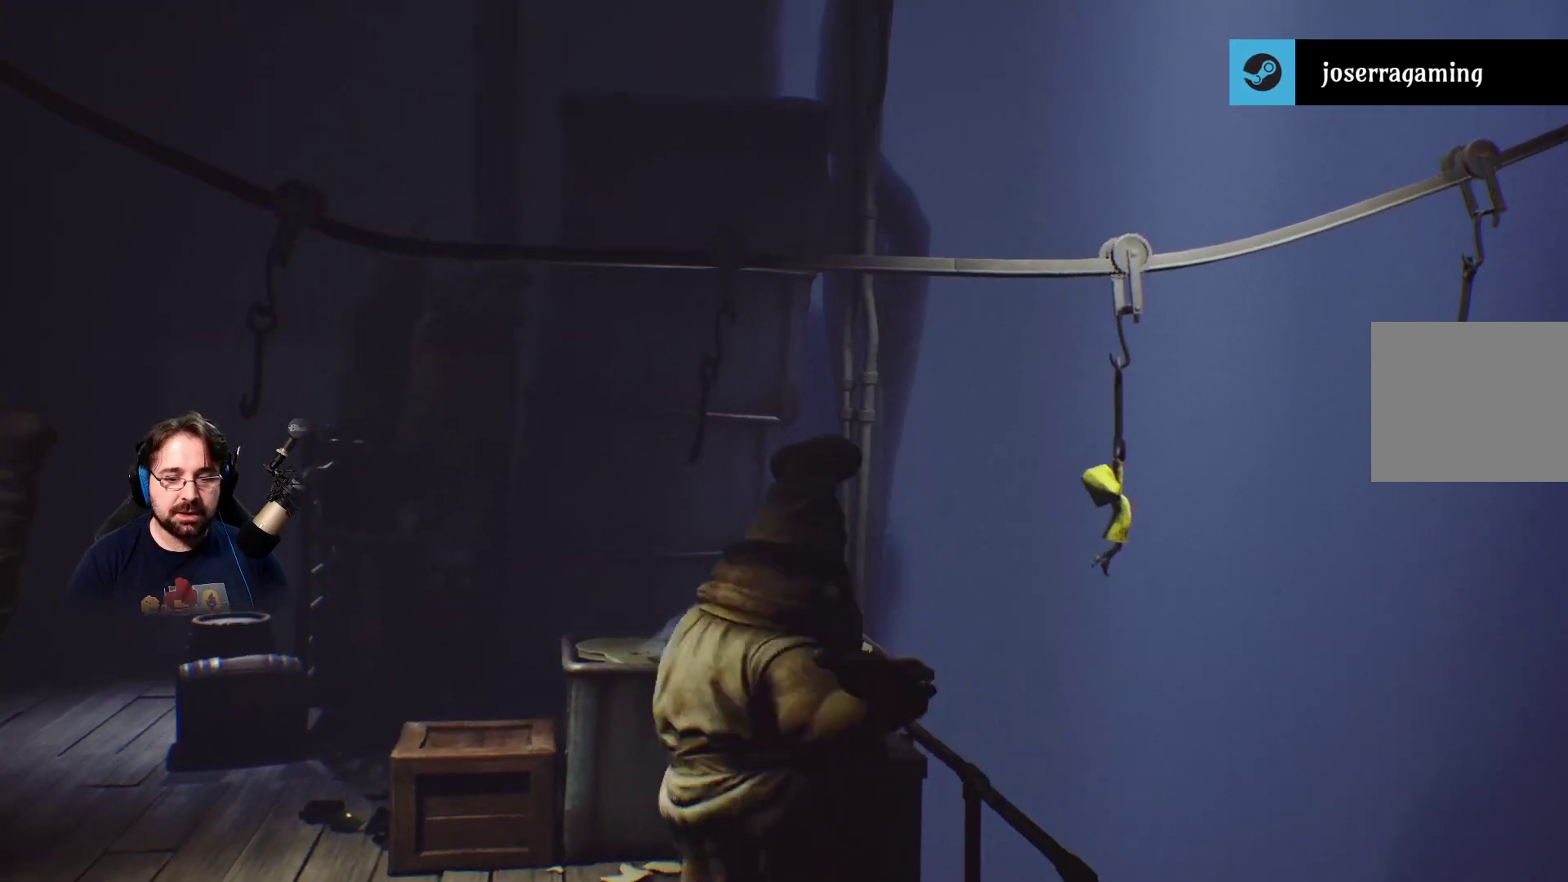
{"buttons": ["R2"], "left_stick": "up-right", "right_stick": "center", "events": []}
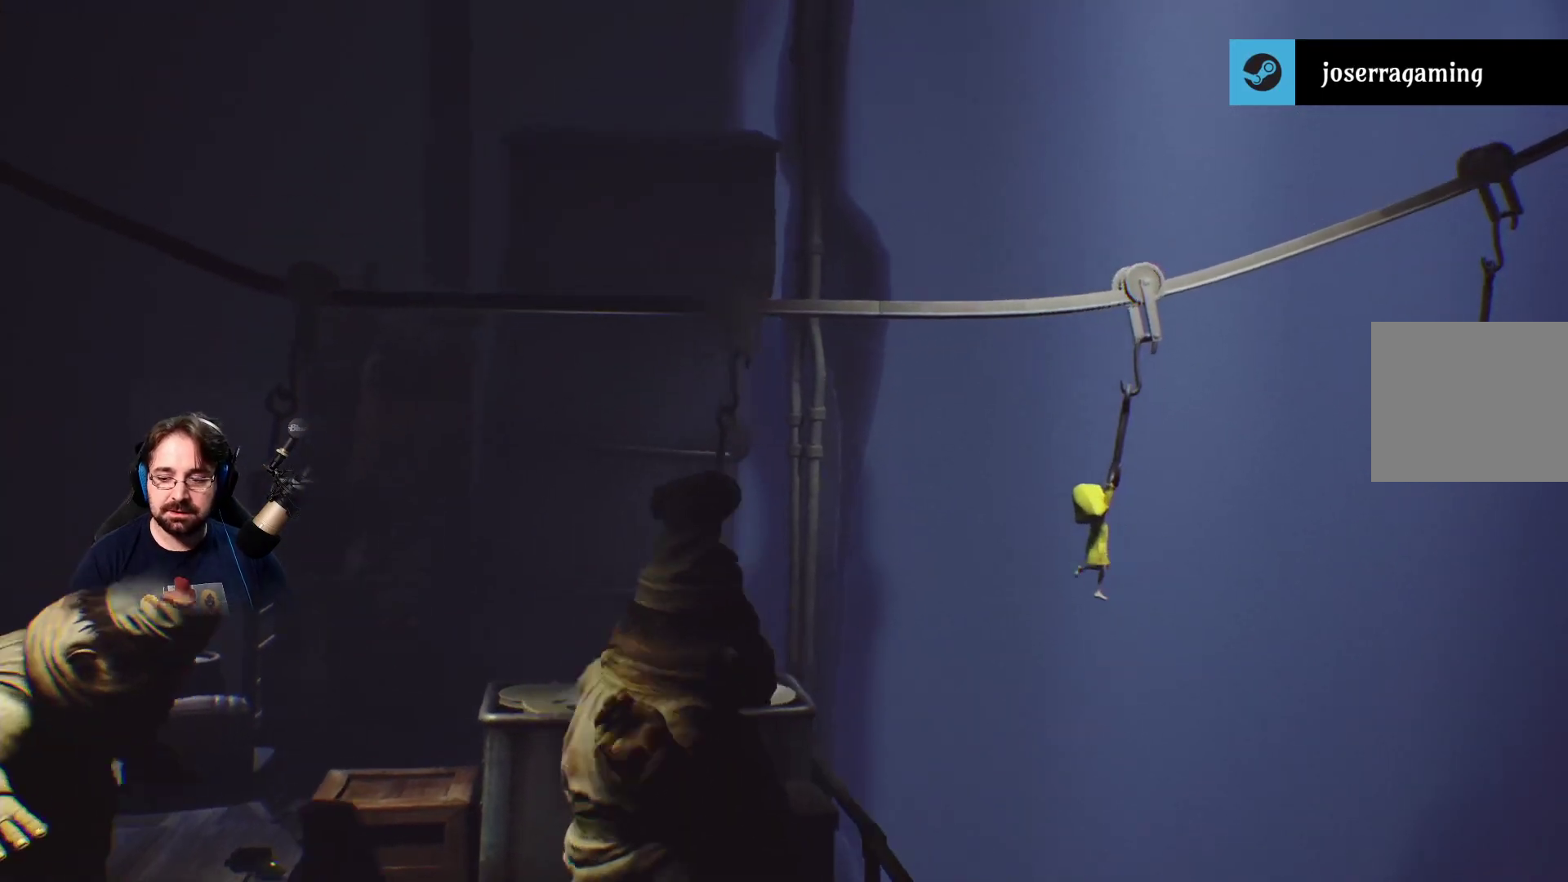
{"buttons": ["R2"], "left_stick": "up-right", "right_stick": "center", "events": []}
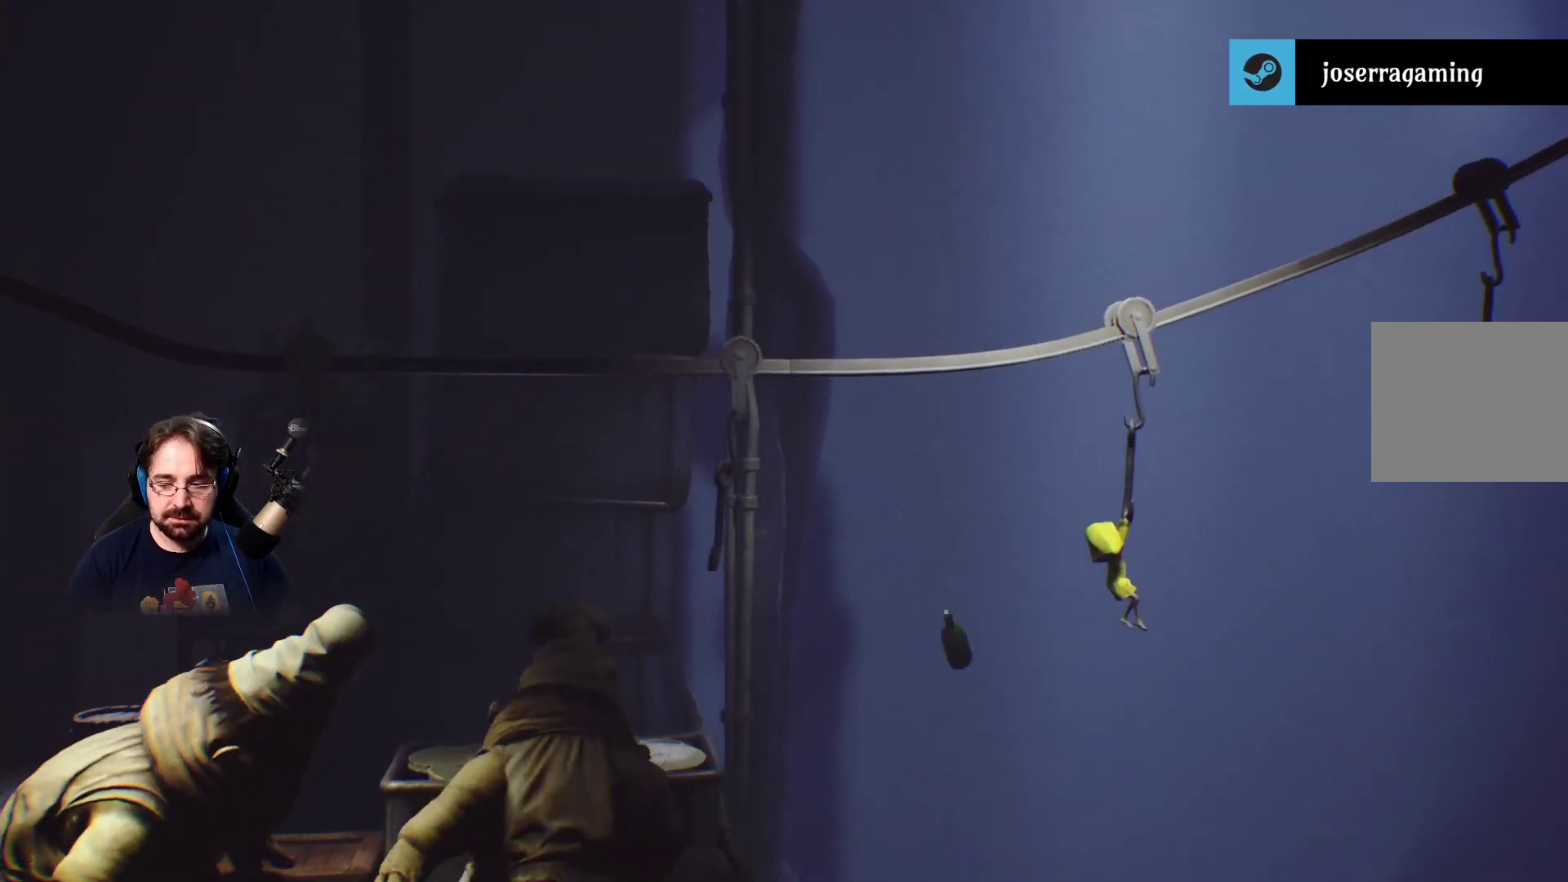
{"buttons": ["R2"], "left_stick": "right", "right_stick": "center", "events": [[100, "left_stick", "right"]]}
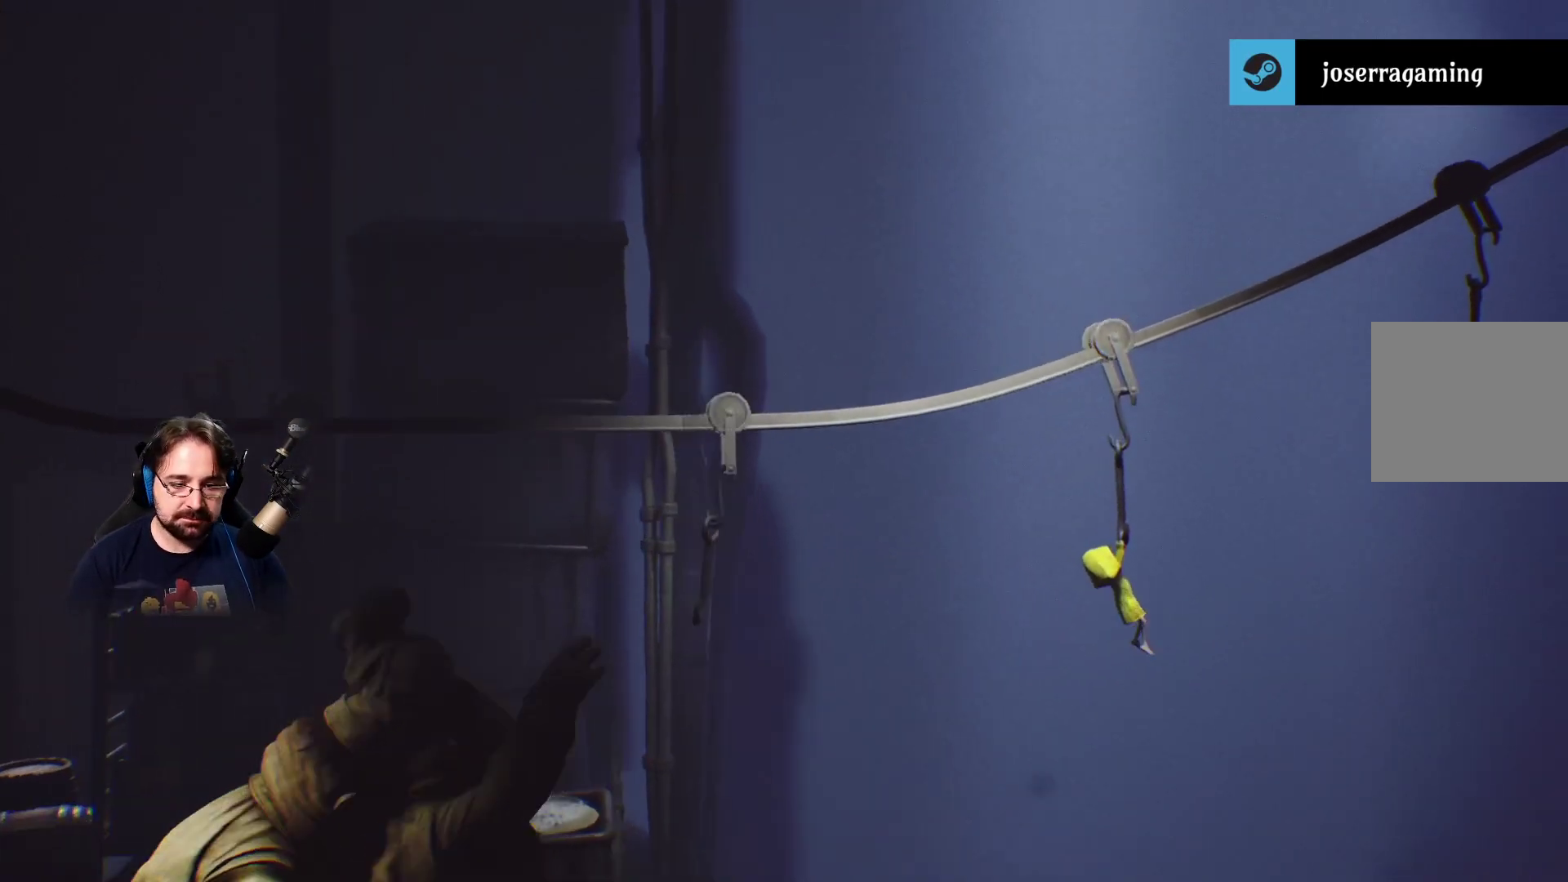
{"buttons": ["R2"], "left_stick": "right", "right_stick": "center", "events": []}
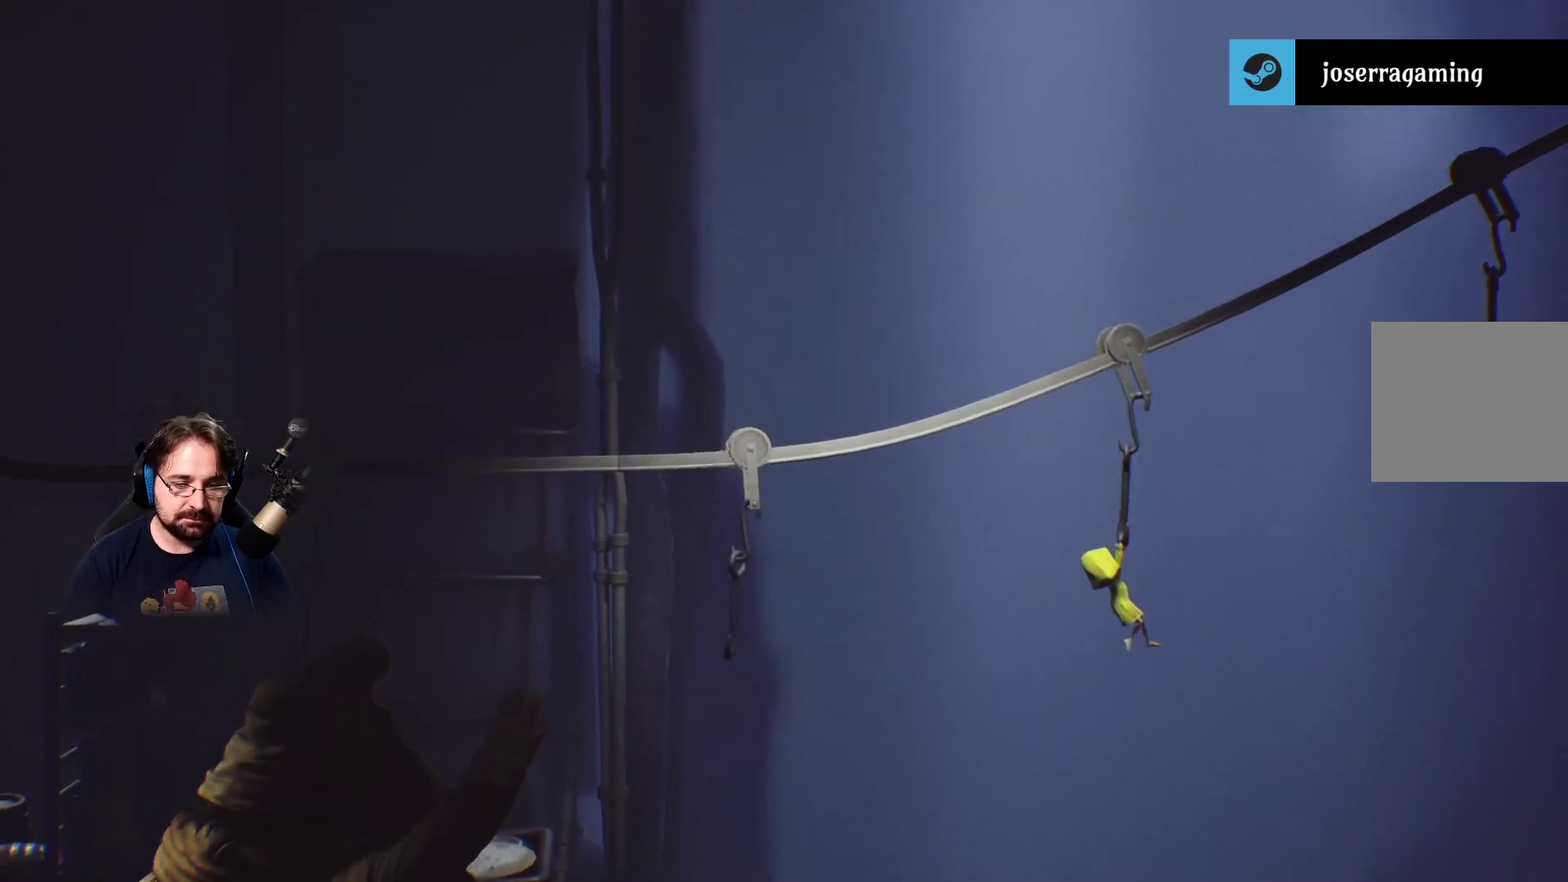
{"buttons": ["R2"], "left_stick": "right", "right_stick": "center", "events": []}